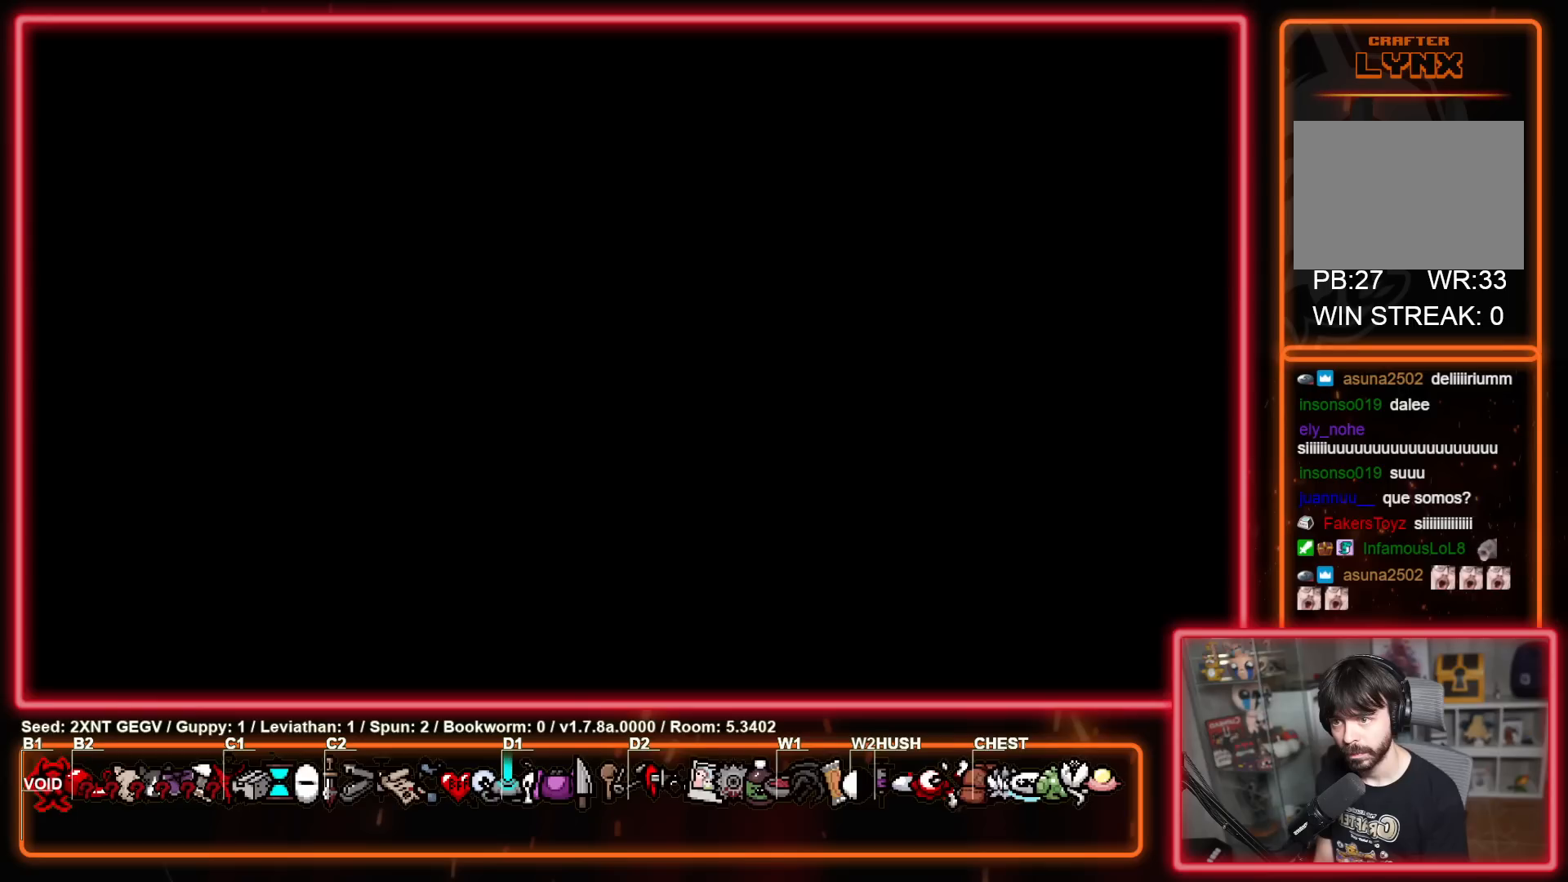
Gameplay with a controller (Xbox layout); each line is a JSON object with the inputs held at the frame after it. "events" lists button and stick changes between this image and that frame as [ms after this image, input, new state], when the widget could be followed in between. Not read: L1 L2 R1 R2.
{"buttons": [], "left_stick": "center", "right_stick": "center", "events": [[67, "A", "down"], [167, "B", "down"], [183, "Y", "down"], [200, "A", "up"], [250, "B", "up"], [433, "left_stick", "up"], [467, "Y", "up"], [500, "left_stick", "center"]]}
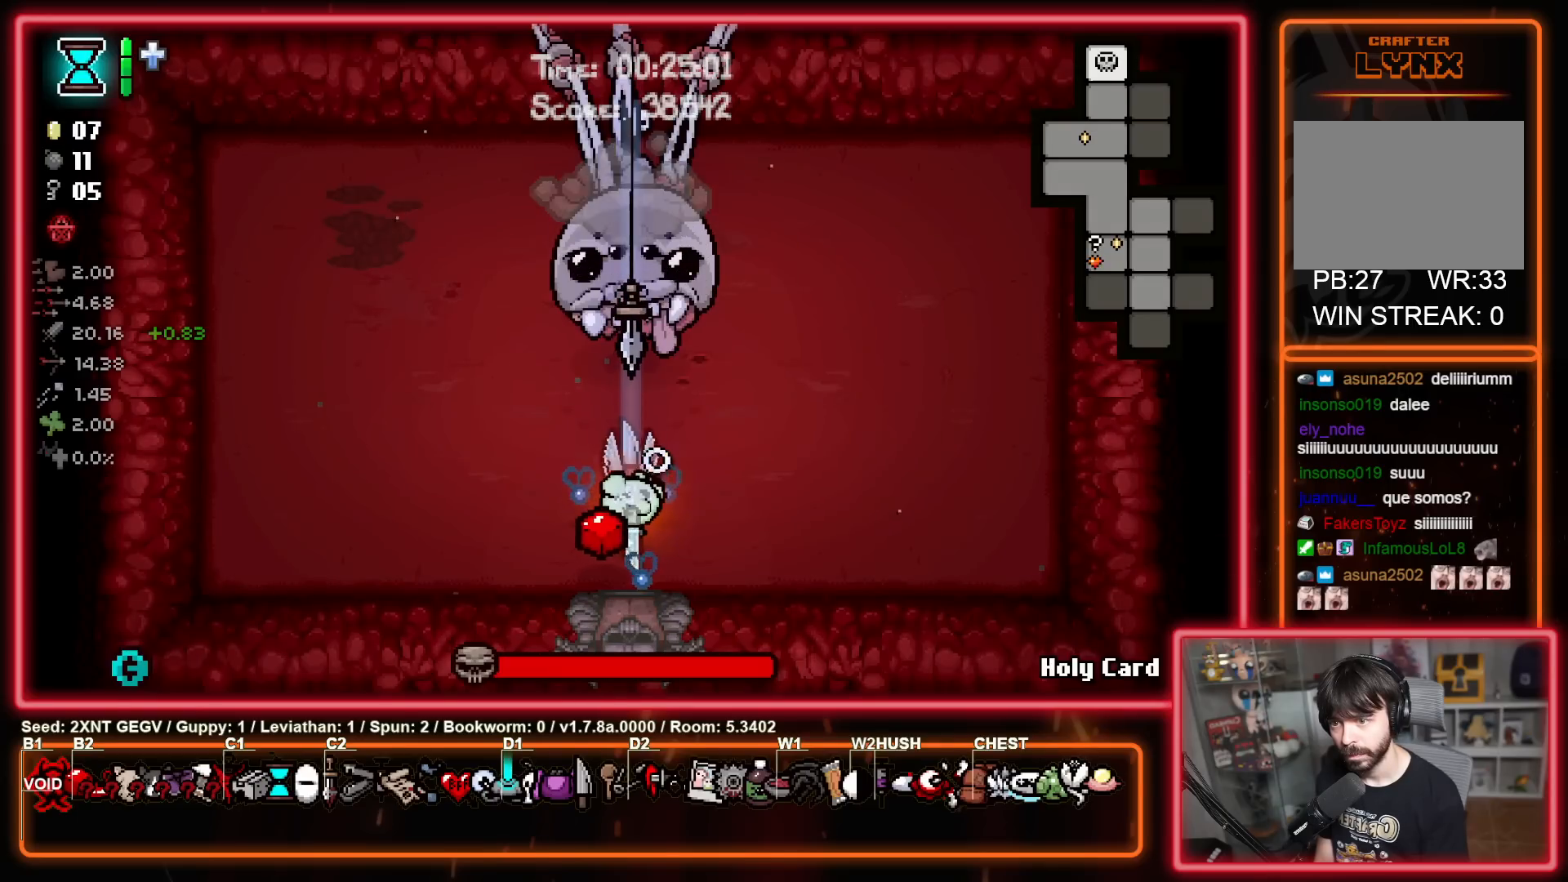
{"buttons": [], "left_stick": "center", "right_stick": "center", "events": []}
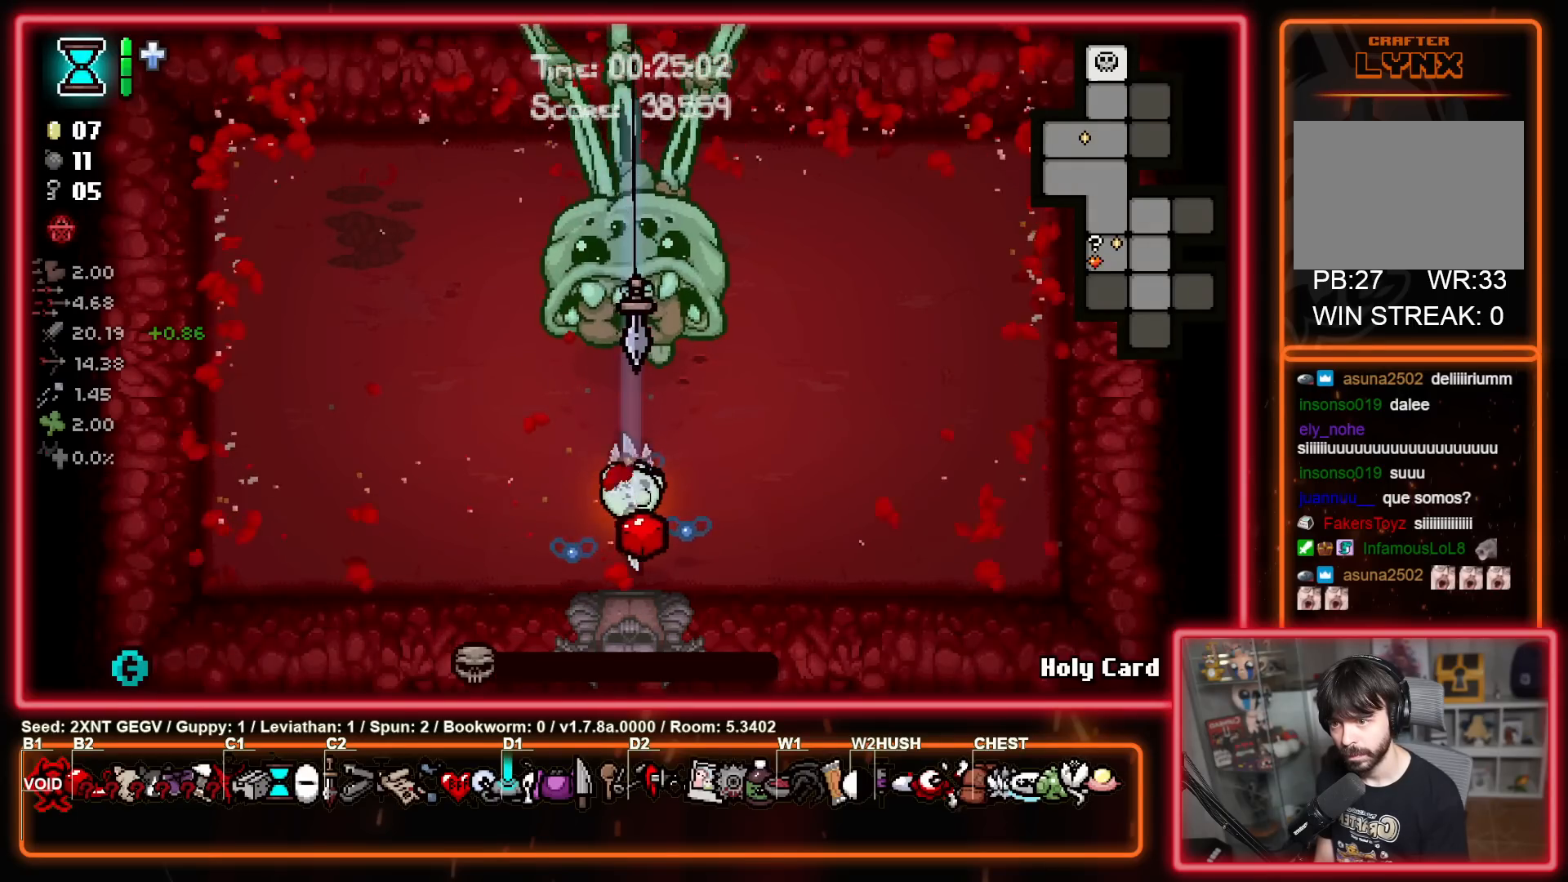
{"buttons": [], "left_stick": "center", "right_stick": "center", "events": [[117, "left_stick", "left"], [467, "left_stick", "center"]]}
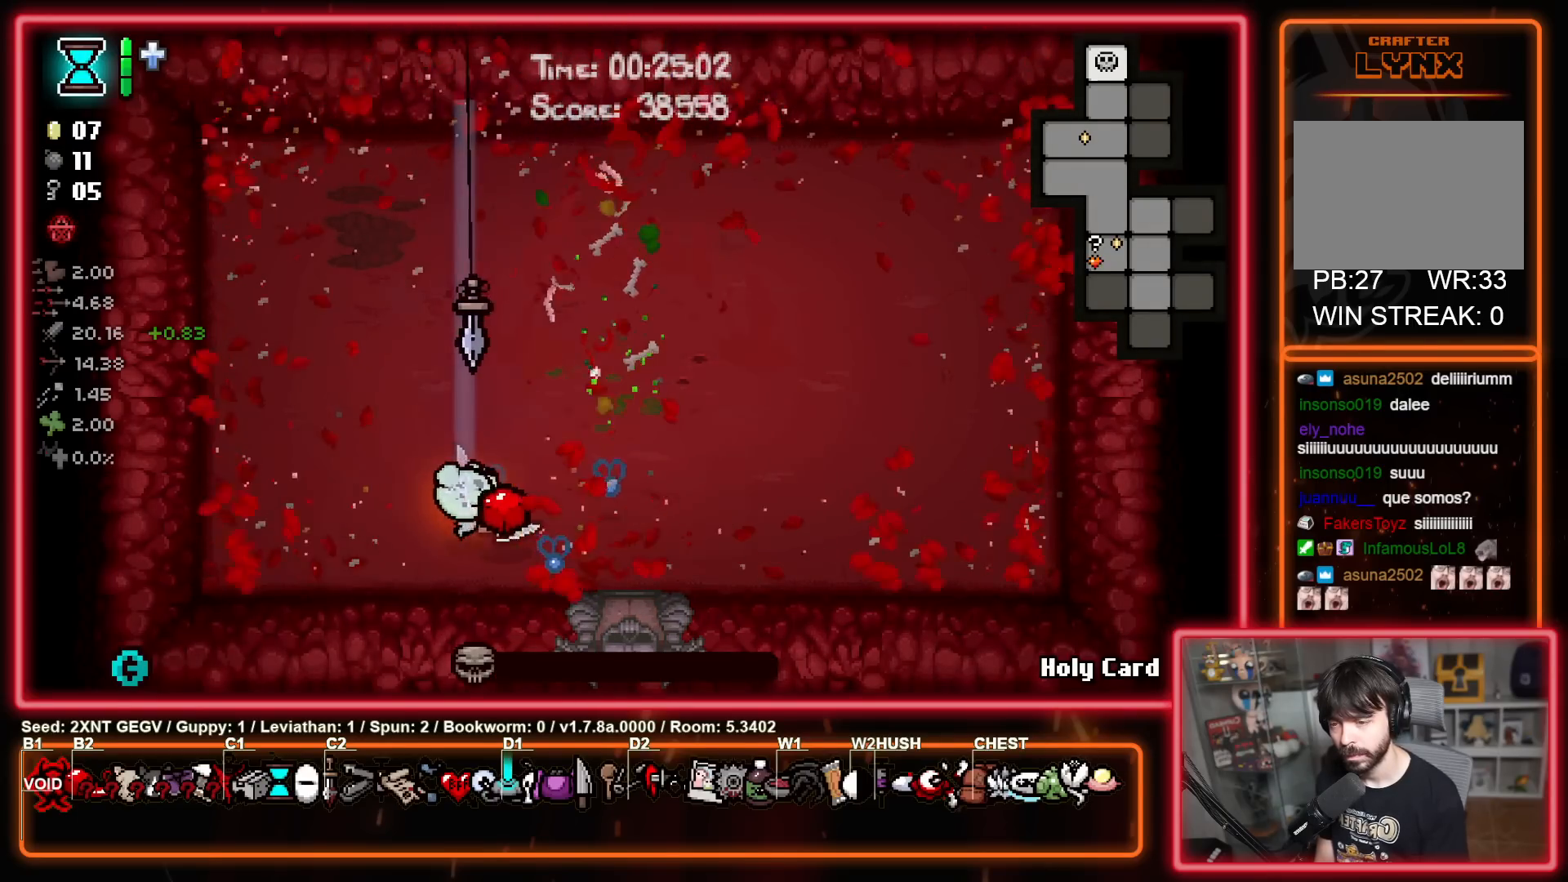
{"buttons": [], "left_stick": "center", "right_stick": "center", "events": []}
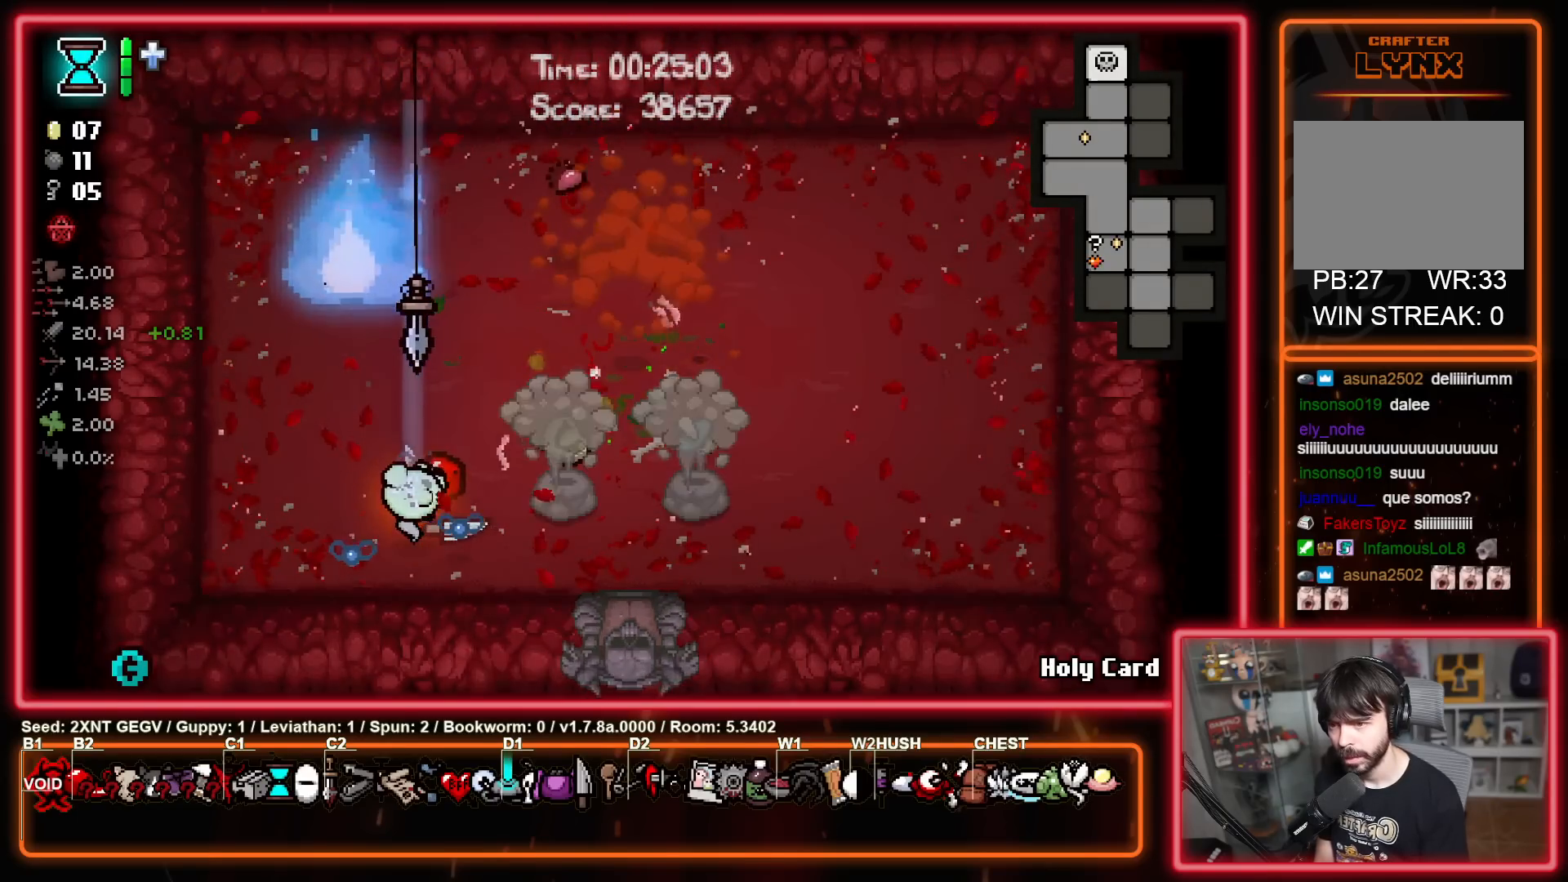
{"buttons": [], "left_stick": "center", "right_stick": "center", "events": []}
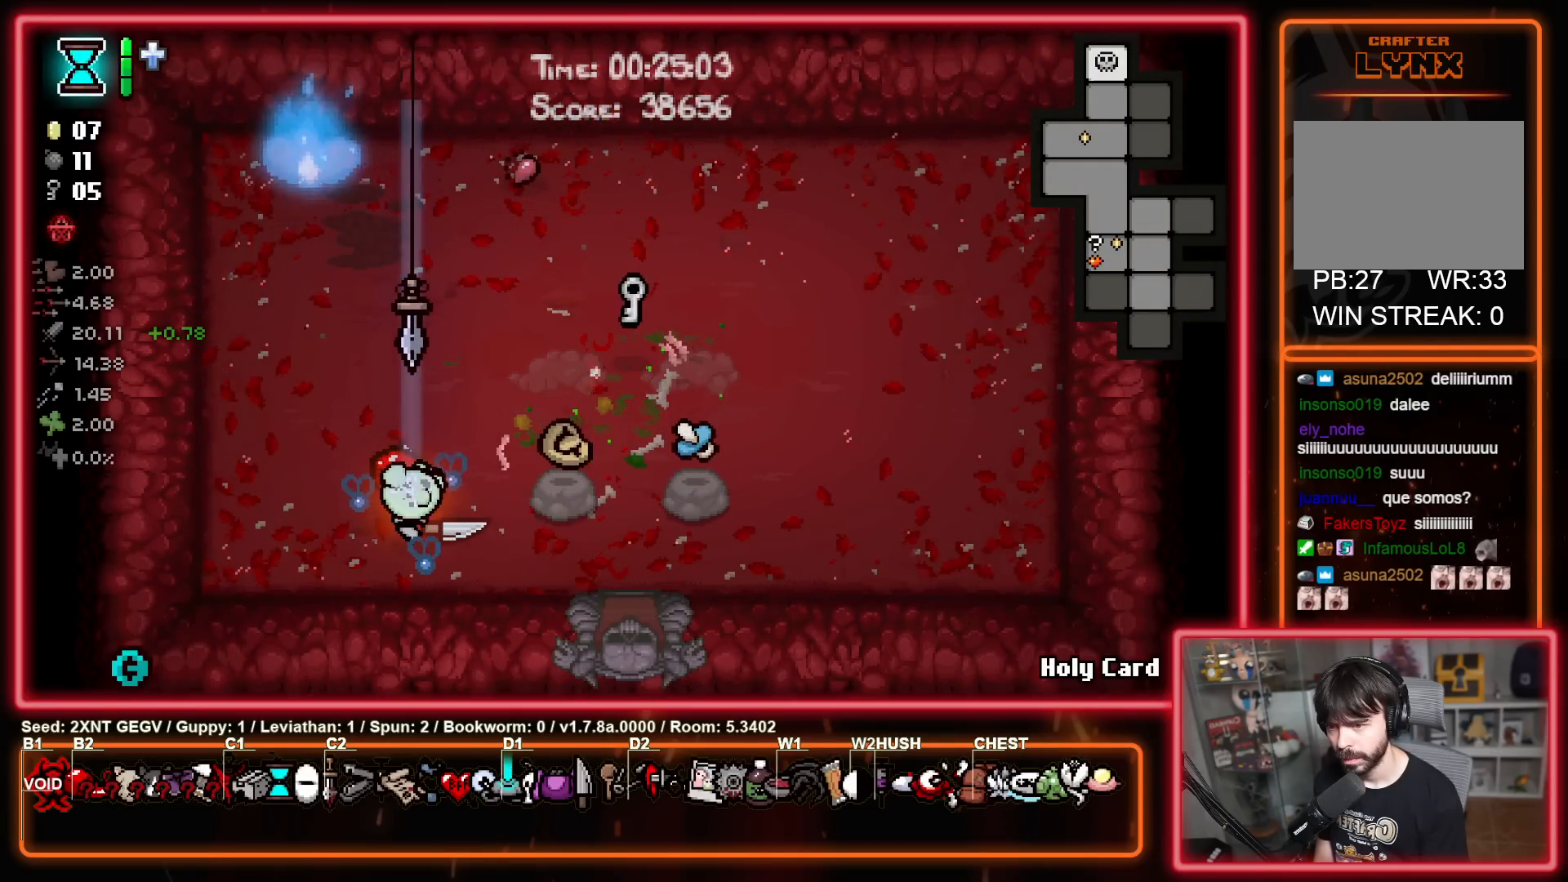
{"buttons": [], "left_stick": "up-right", "right_stick": "center", "events": [[100, "left_stick", "down-right"], [433, "left_stick", "up-right"]]}
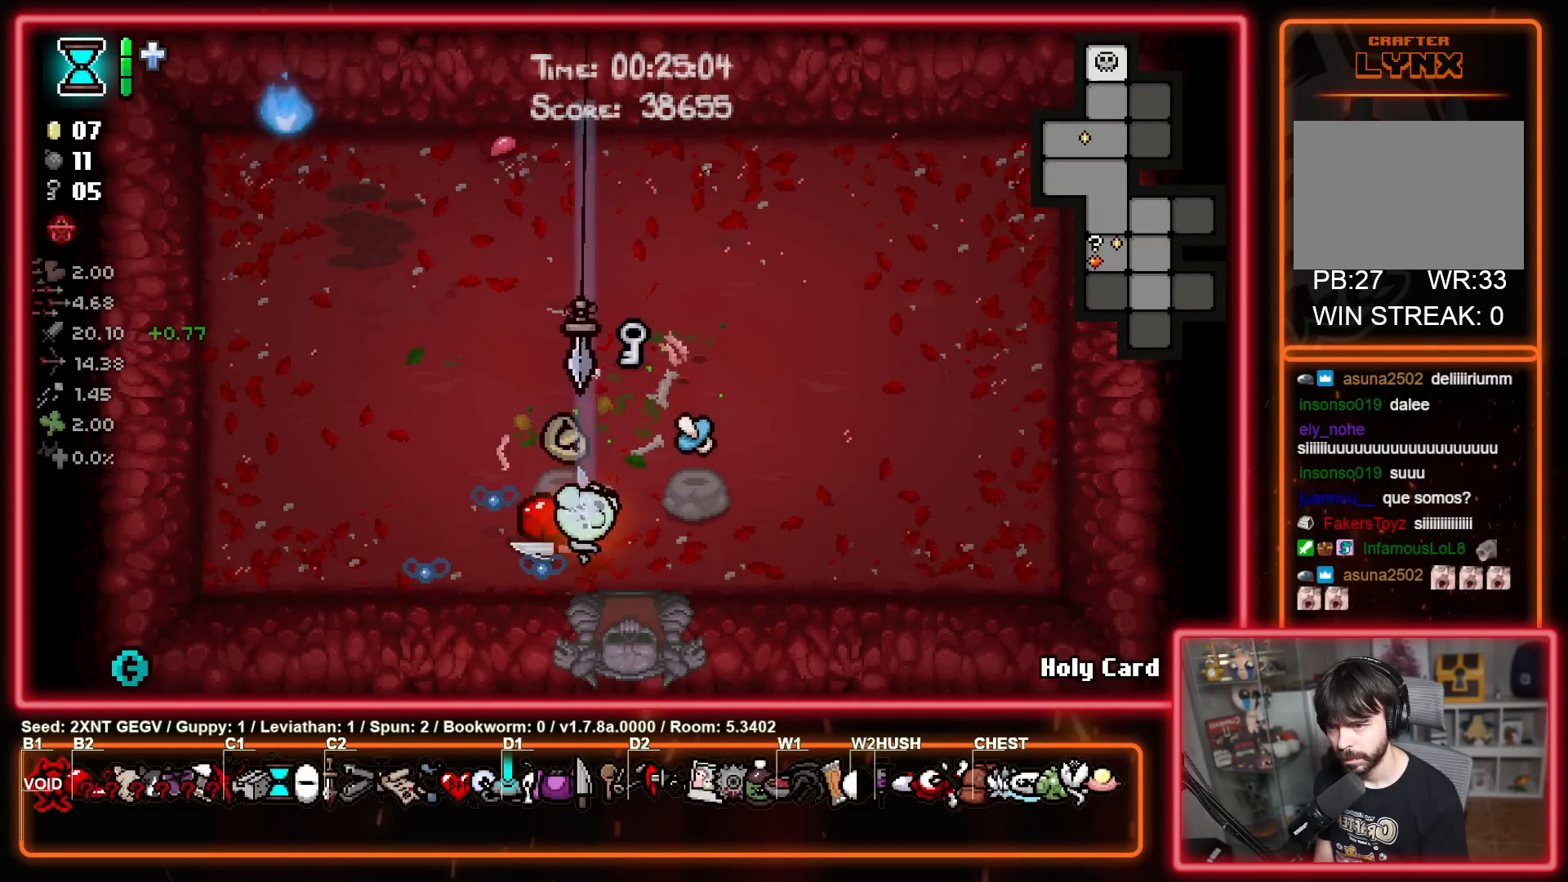
{"buttons": [], "left_stick": "down", "right_stick": "center", "events": [[17, "left_stick", "up"], [350, "left_stick", "down"]]}
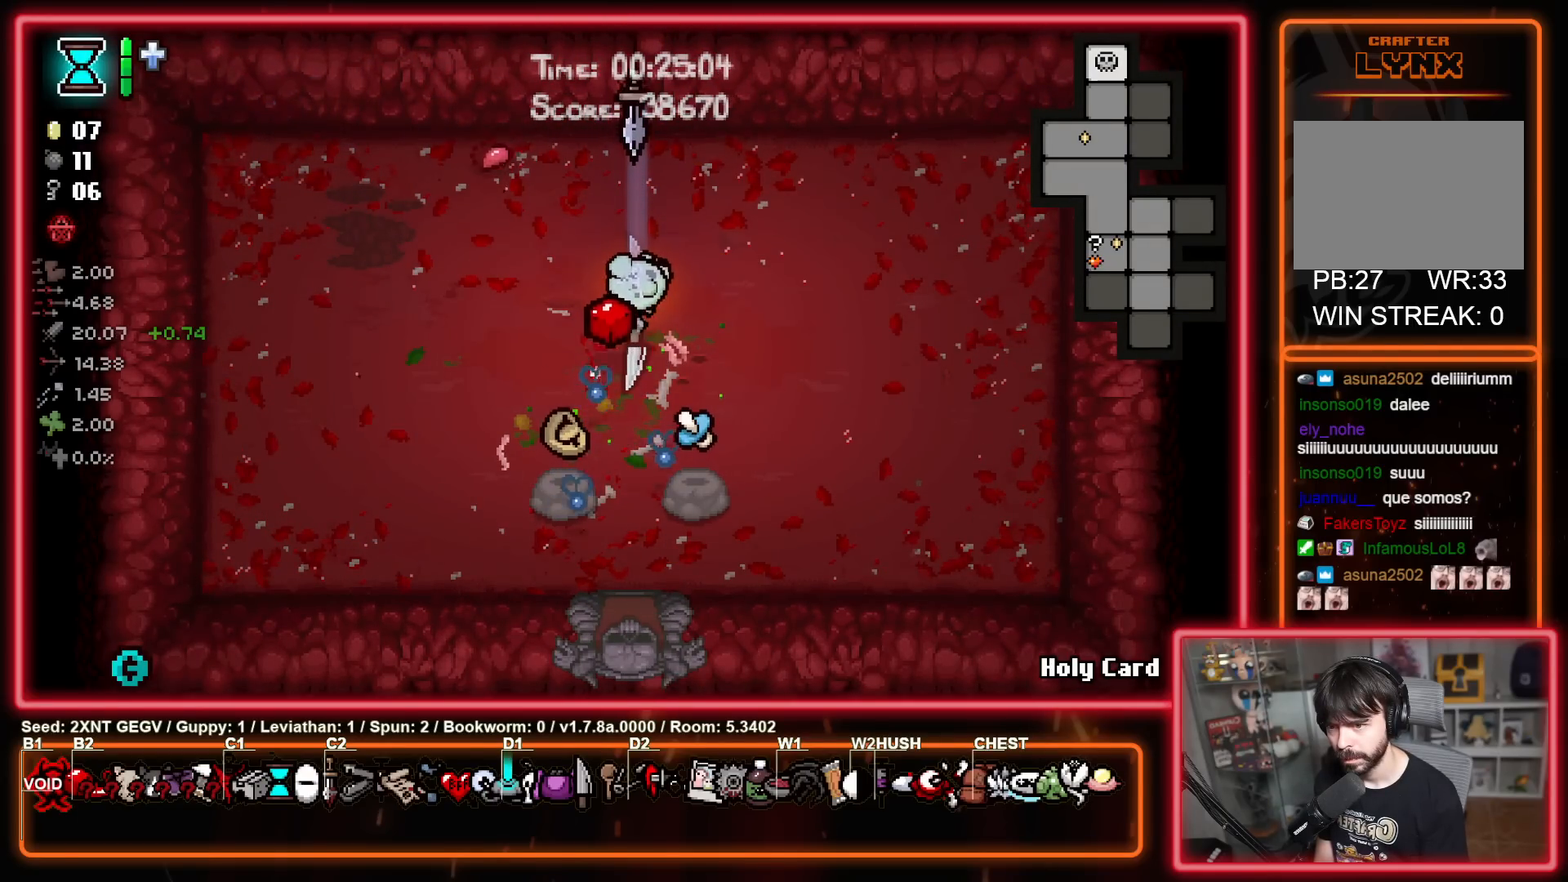
{"buttons": [], "left_stick": "down", "right_stick": "center", "events": []}
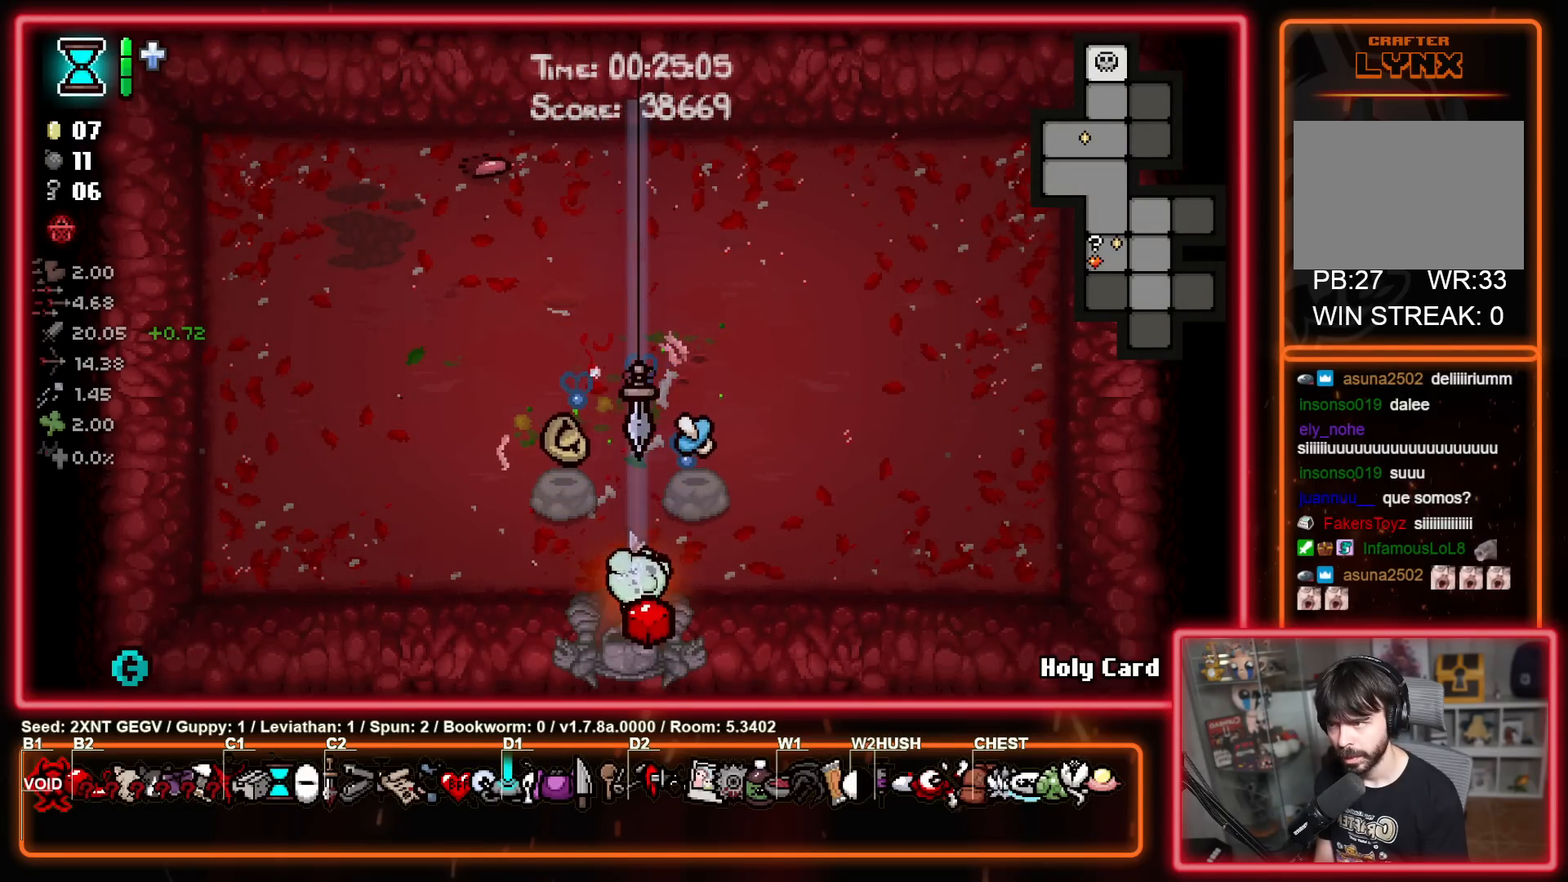
{"buttons": [], "left_stick": "center", "right_stick": "center", "events": [[33, "left_stick", "center"]]}
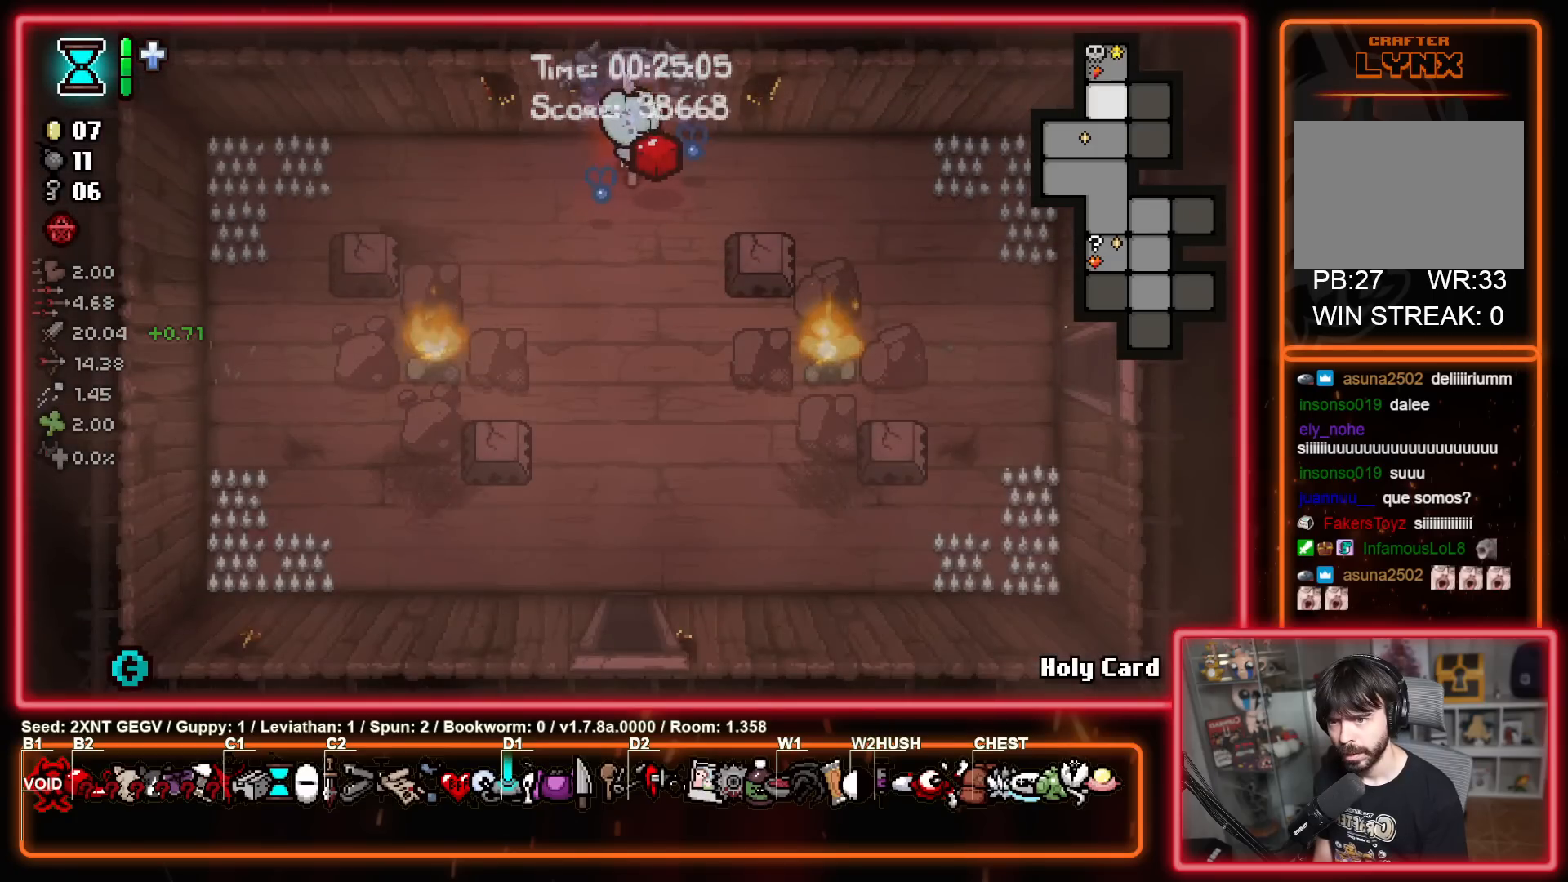
{"buttons": [], "left_stick": "up-right", "right_stick": "center", "events": [[17, "left_stick", "right"], [250, "left_stick", "left"], [383, "left_stick", "up-right"]]}
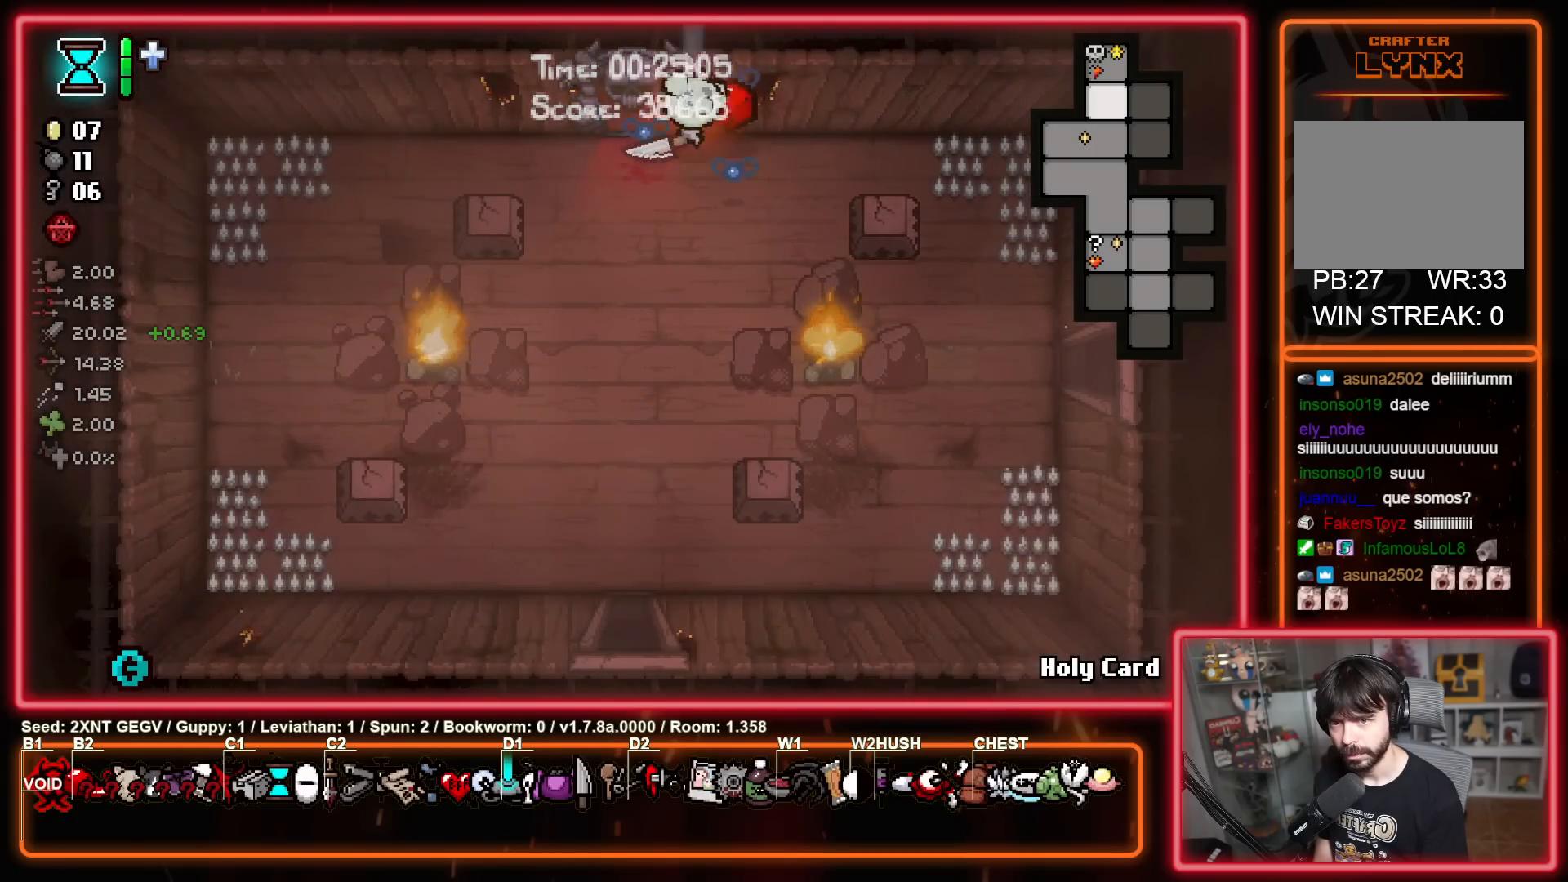
{"buttons": [], "left_stick": "down-right", "right_stick": "center", "events": [[450, "left_stick", "down-right"]]}
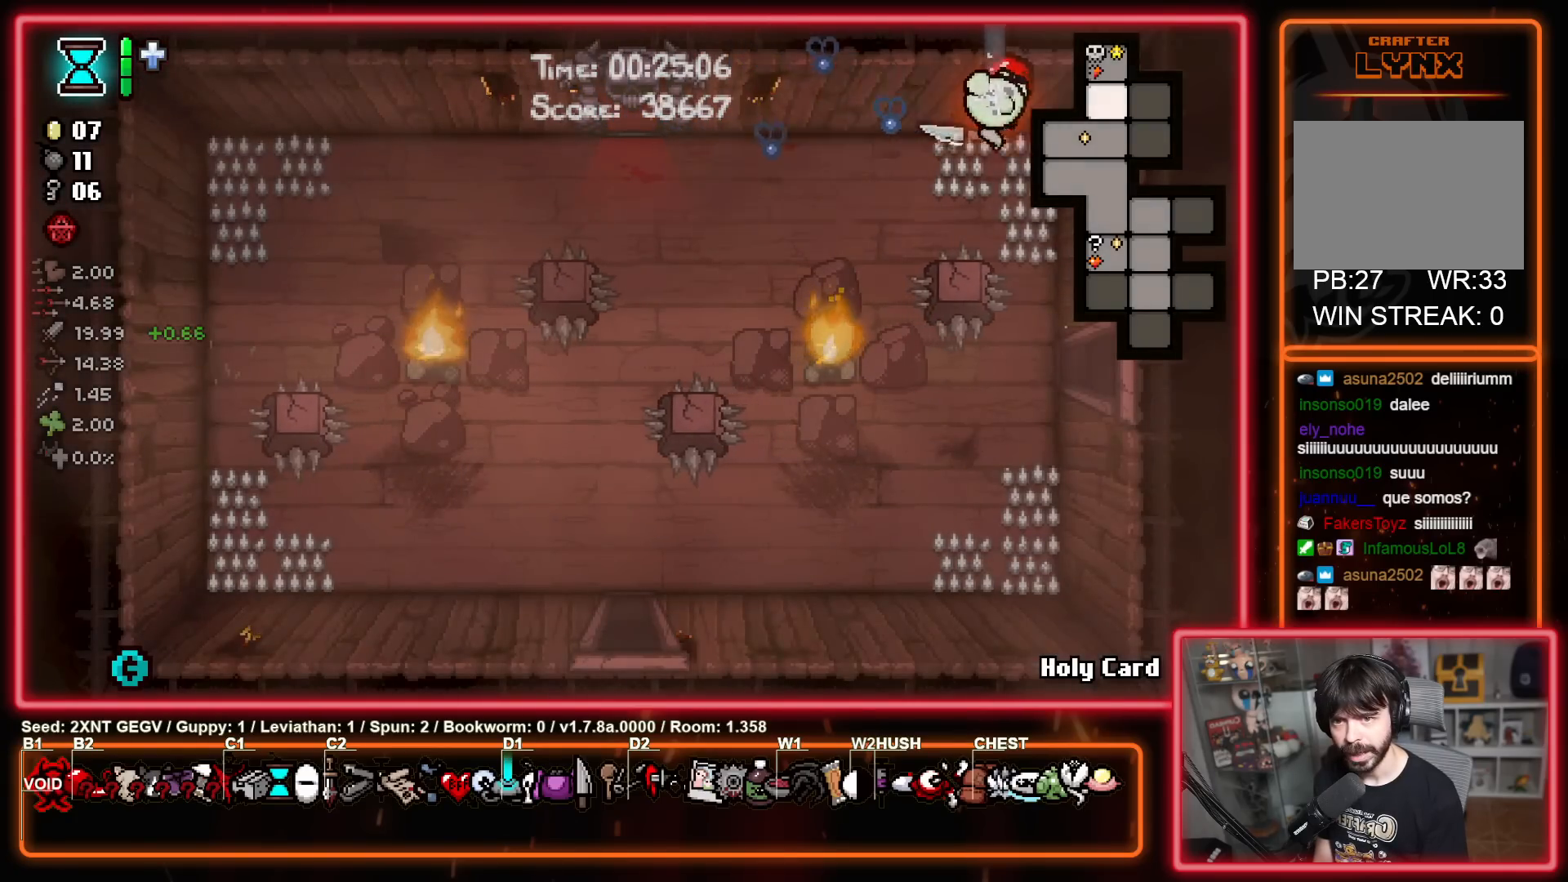
{"buttons": [], "left_stick": "down-right", "right_stick": "center", "events": []}
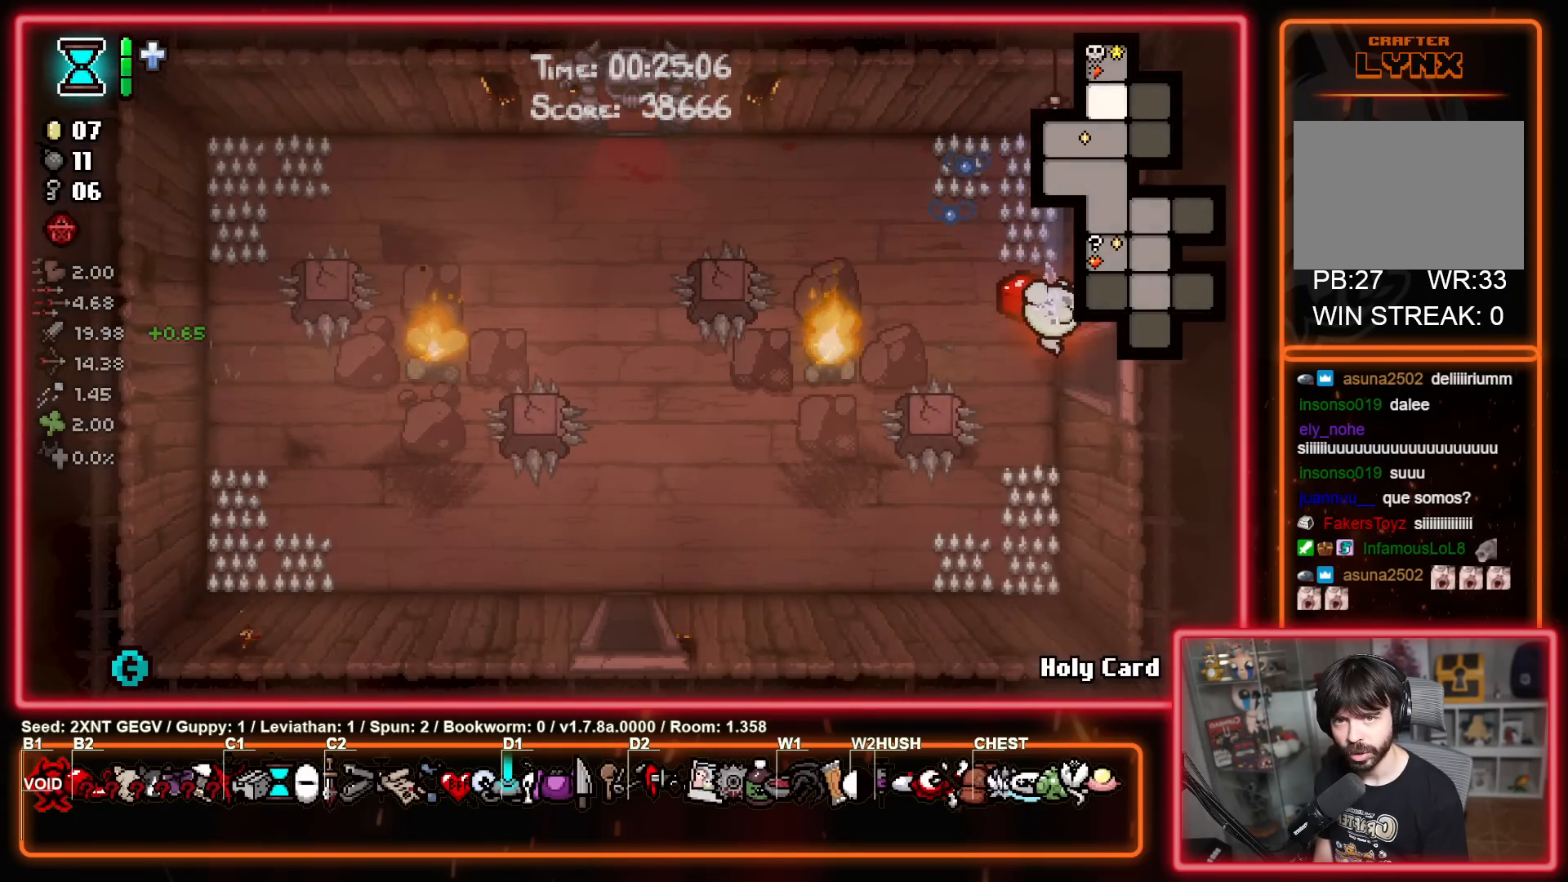
{"buttons": ["A"], "left_stick": "center", "right_stick": "center", "events": [[50, "left_stick", "right"], [317, "left_stick", "center"], [450, "A", "down"]]}
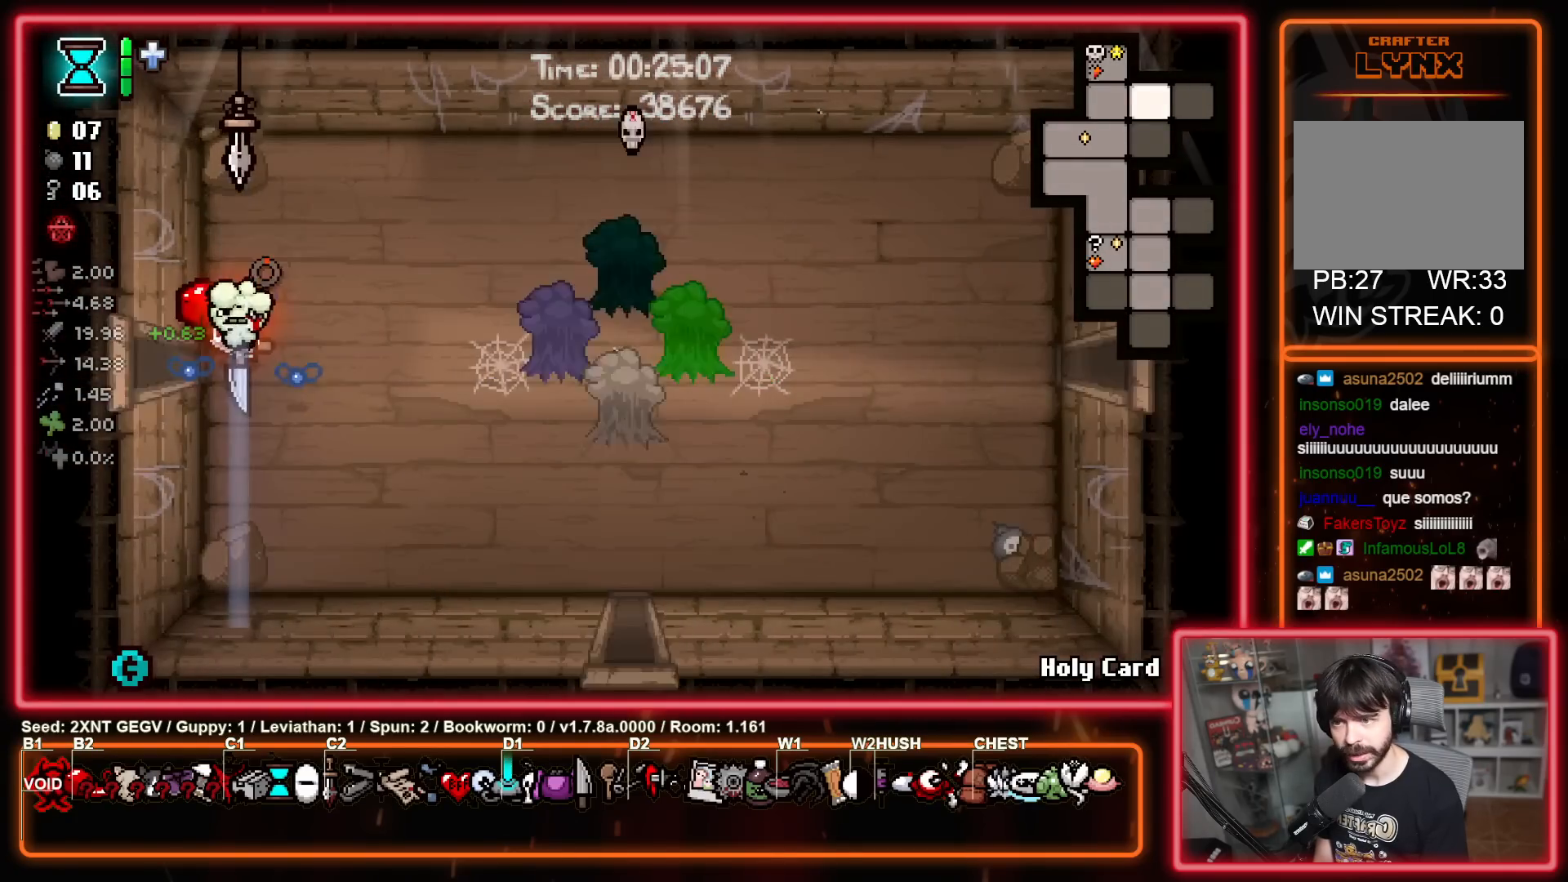
{"buttons": [], "left_stick": "left", "right_stick": "center", "events": [[50, "B", "down"], [100, "A", "up"], [117, "left_stick", "right"], [317, "B", "up"], [433, "left_stick", "left"]]}
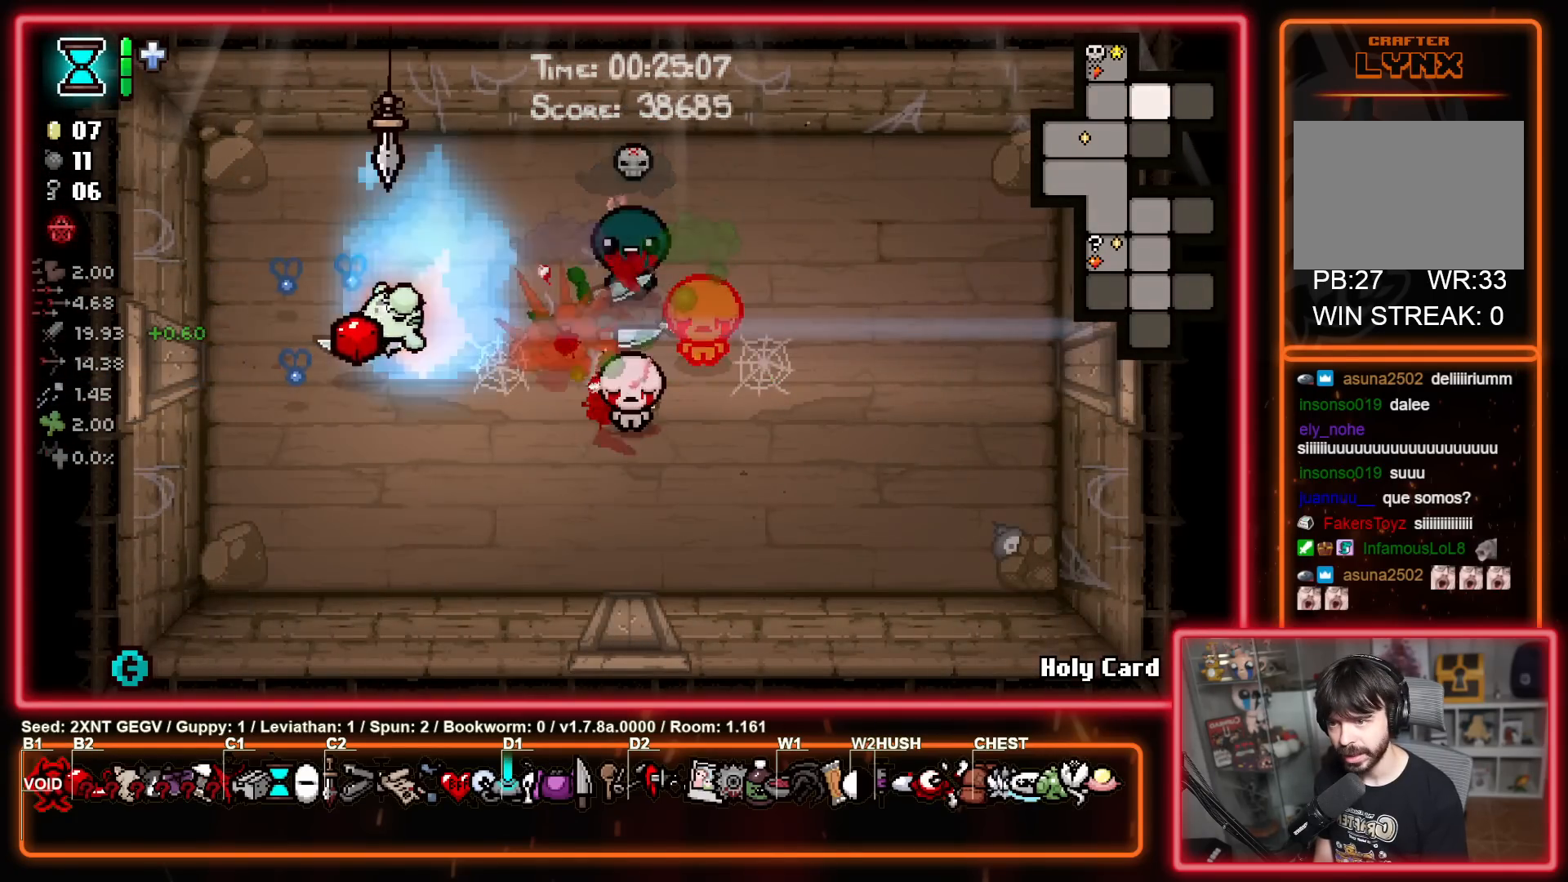
{"buttons": [], "left_stick": "down", "right_stick": "center", "events": [[333, "left_stick", "down"]]}
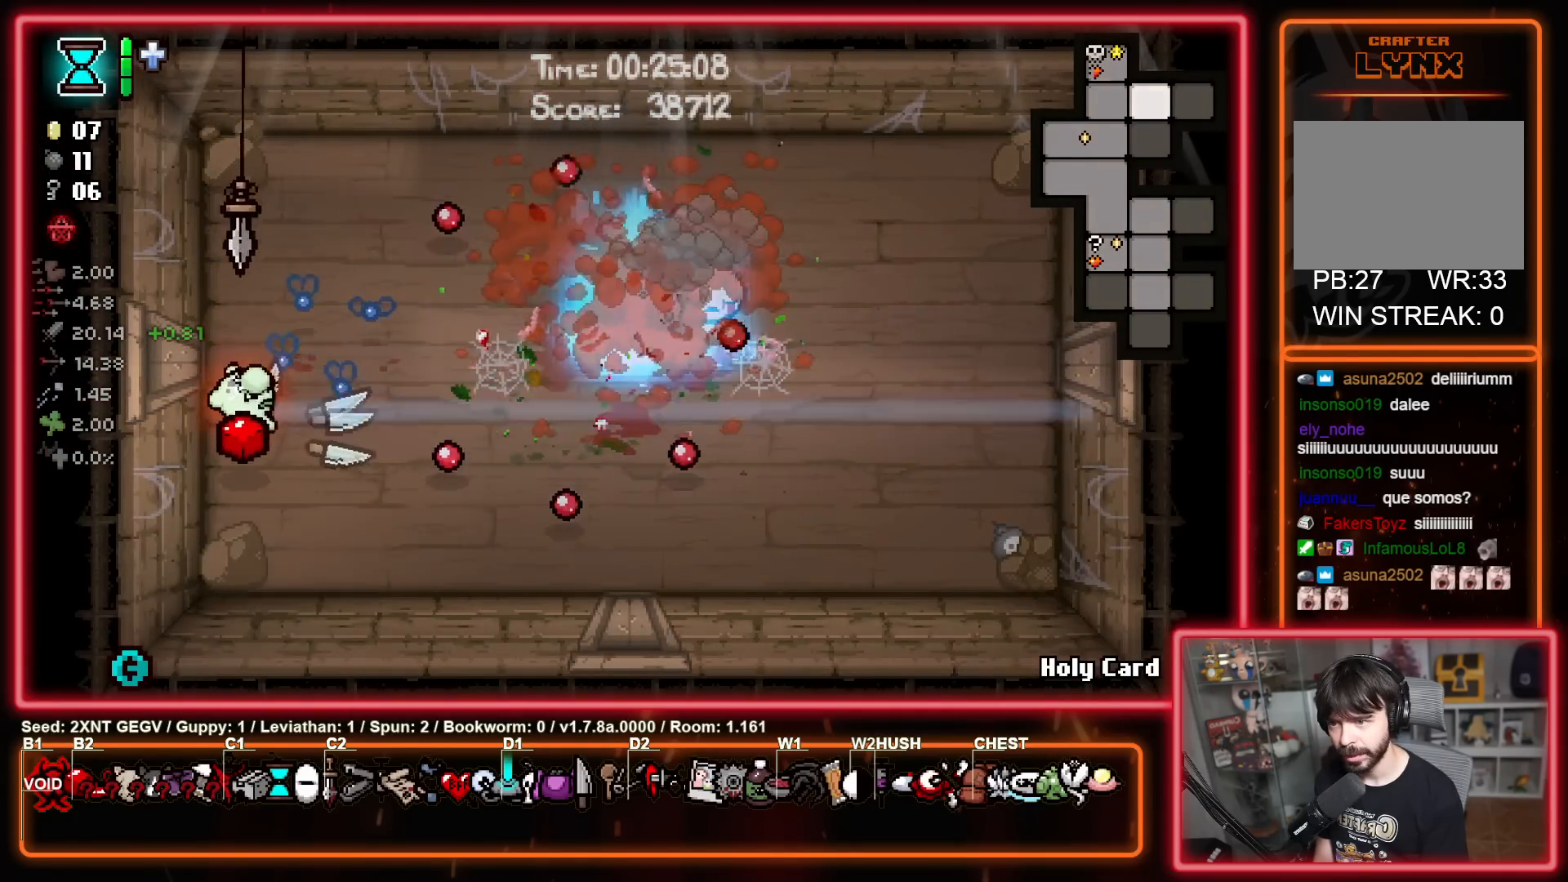
{"buttons": [], "left_stick": "center", "right_stick": "center", "events": [[33, "left_stick", "left"], [83, "left_stick", "up-left"], [317, "left_stick", "center"]]}
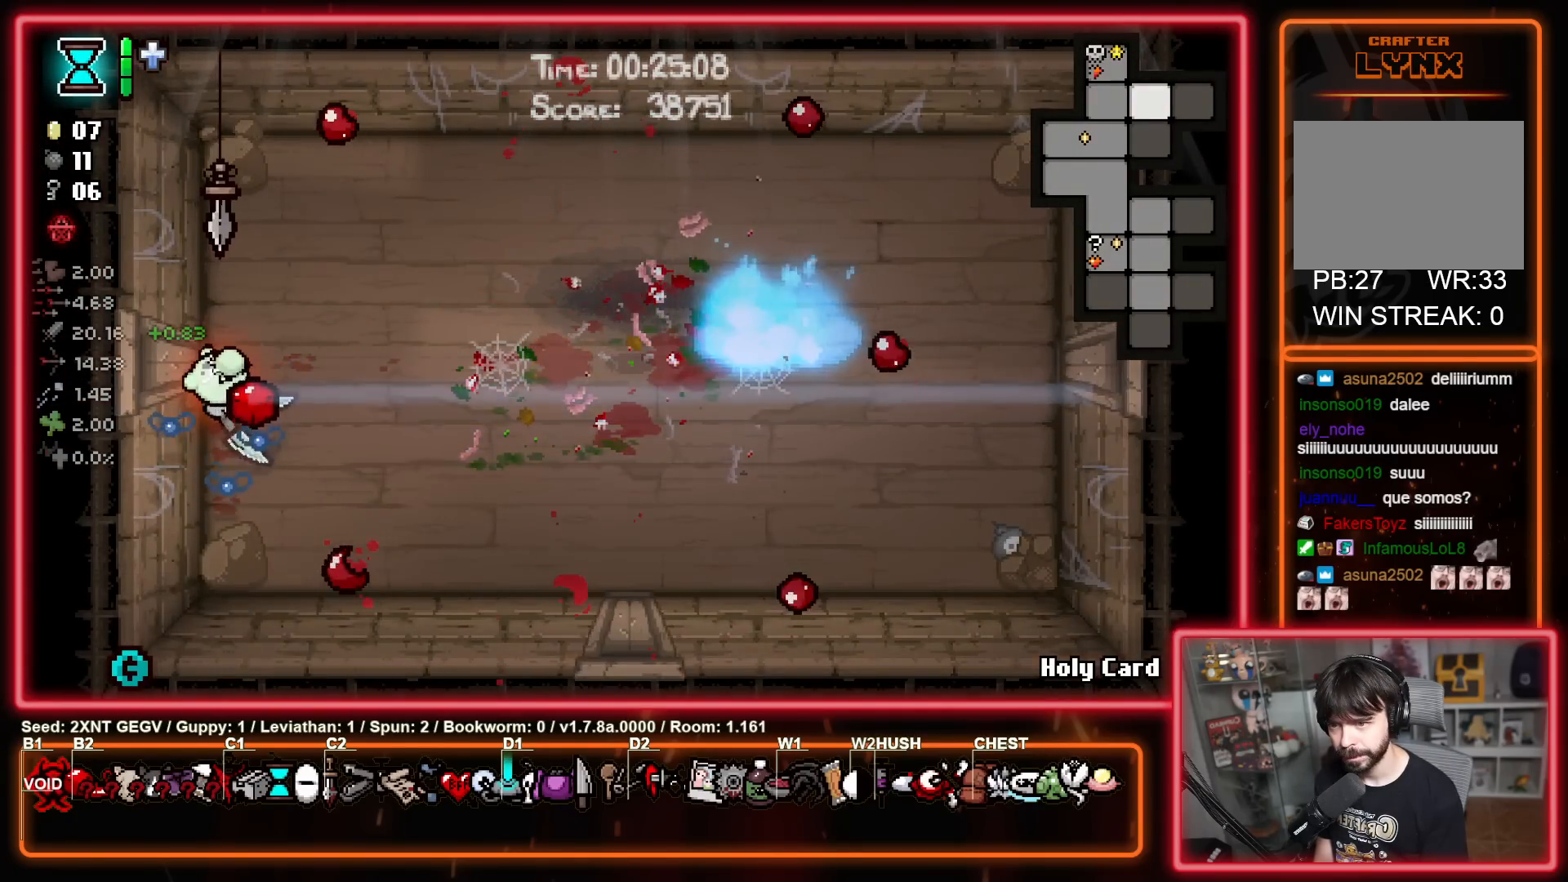
{"buttons": [], "left_stick": "right", "right_stick": "center", "events": [[167, "left_stick", "right"]]}
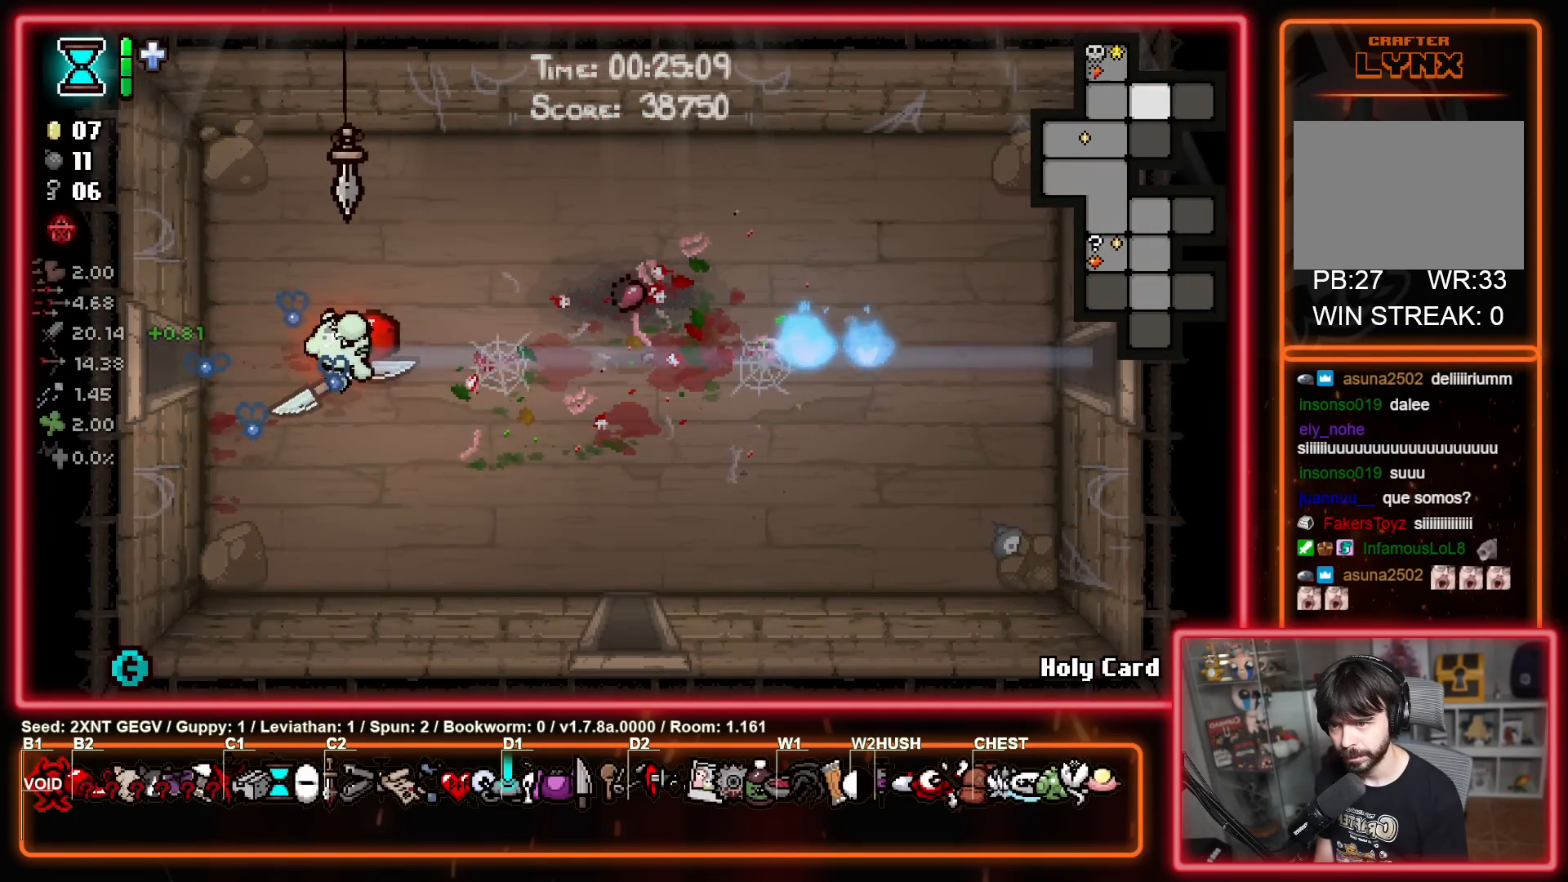
{"buttons": [], "left_stick": "right", "right_stick": "center", "events": []}
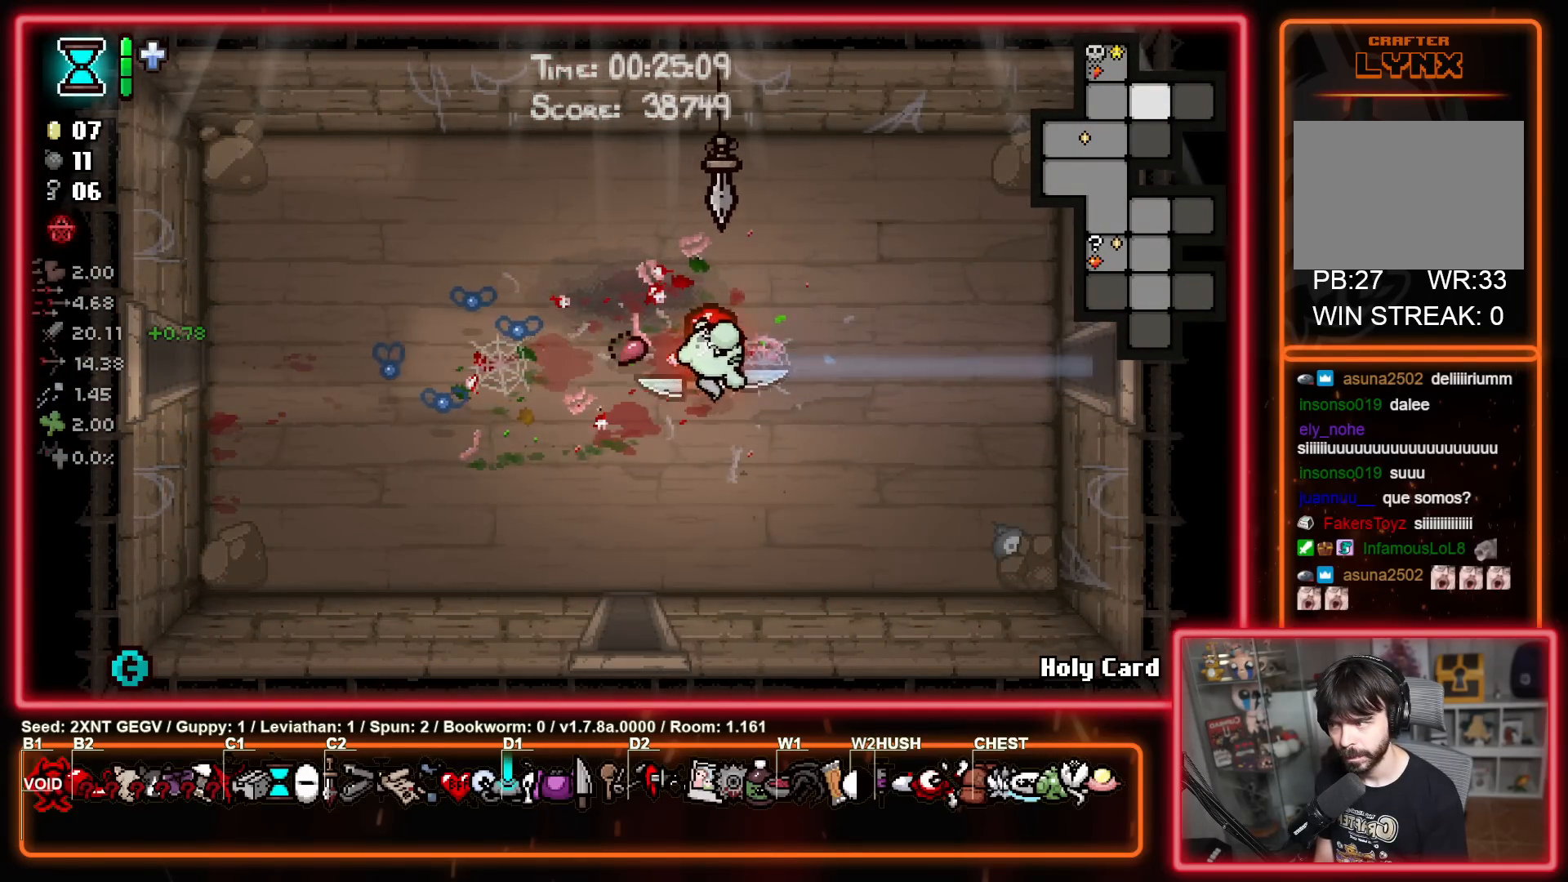
{"buttons": [], "left_stick": "right", "right_stick": "center", "events": []}
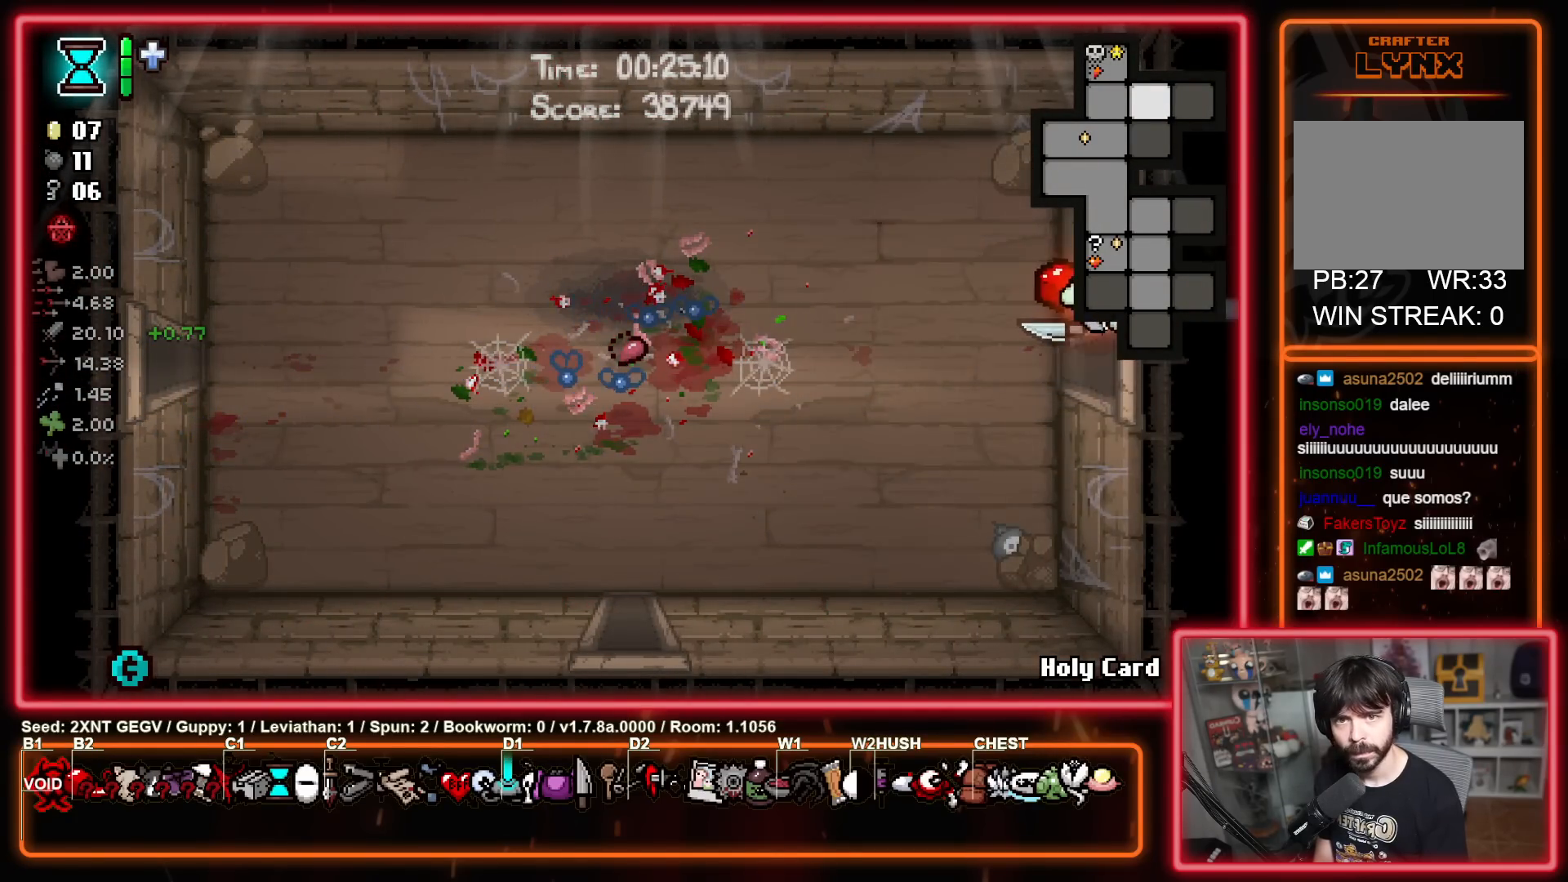
{"buttons": [], "left_stick": "center", "right_stick": "center", "events": [[133, "left_stick", "center"]]}
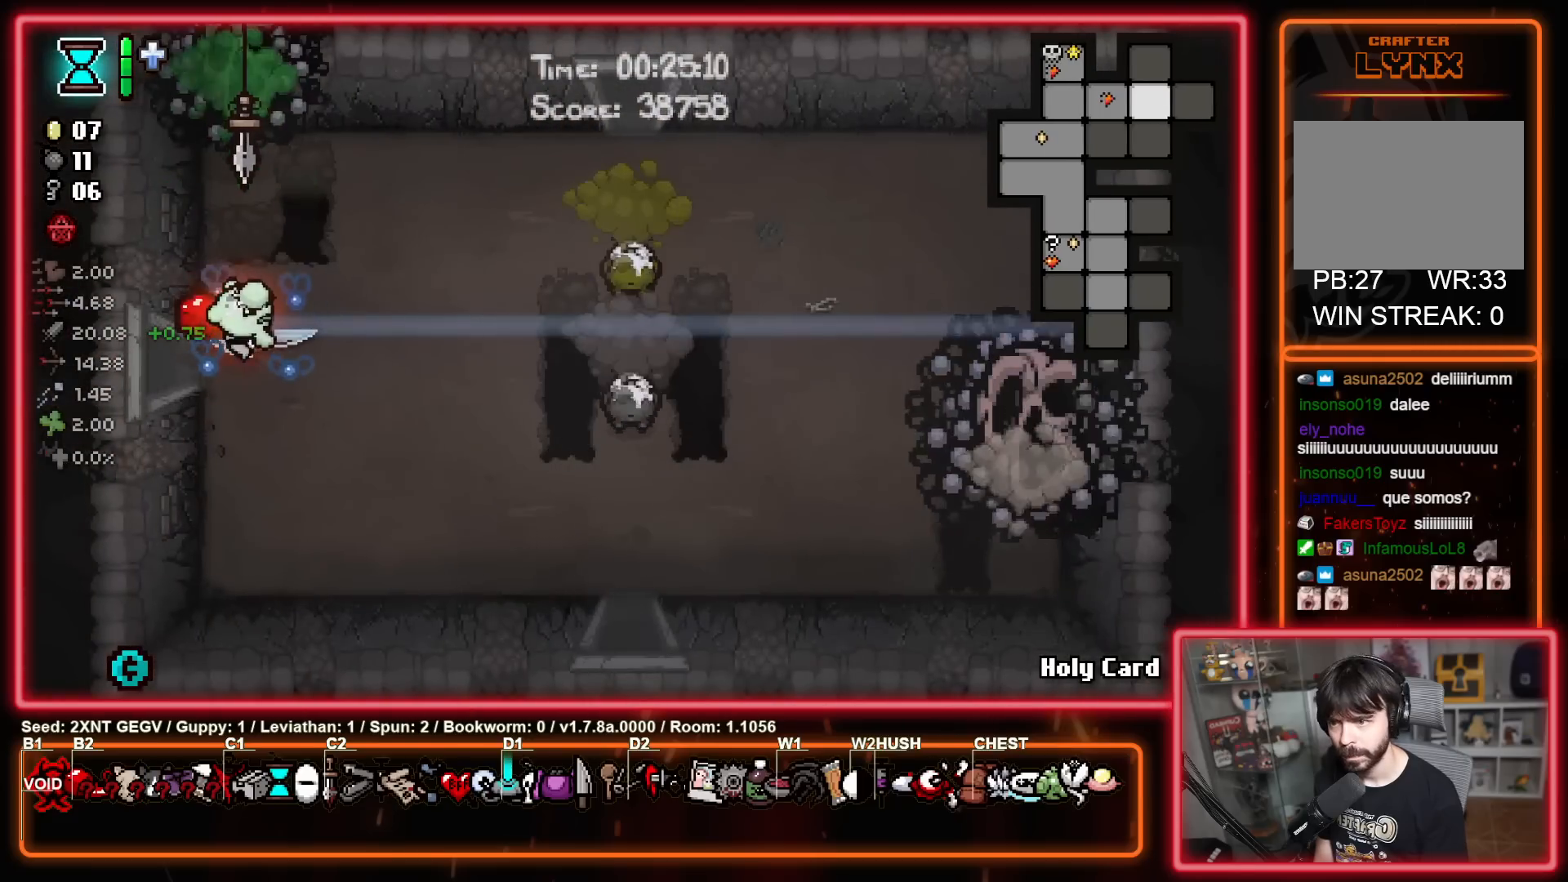
{"buttons": [], "left_stick": "down-left", "right_stick": "center", "events": [[83, "left_stick", "right"], [117, "A", "down"], [183, "B", "down"], [267, "A", "up"], [367, "B", "up"], [433, "left_stick", "down-left"]]}
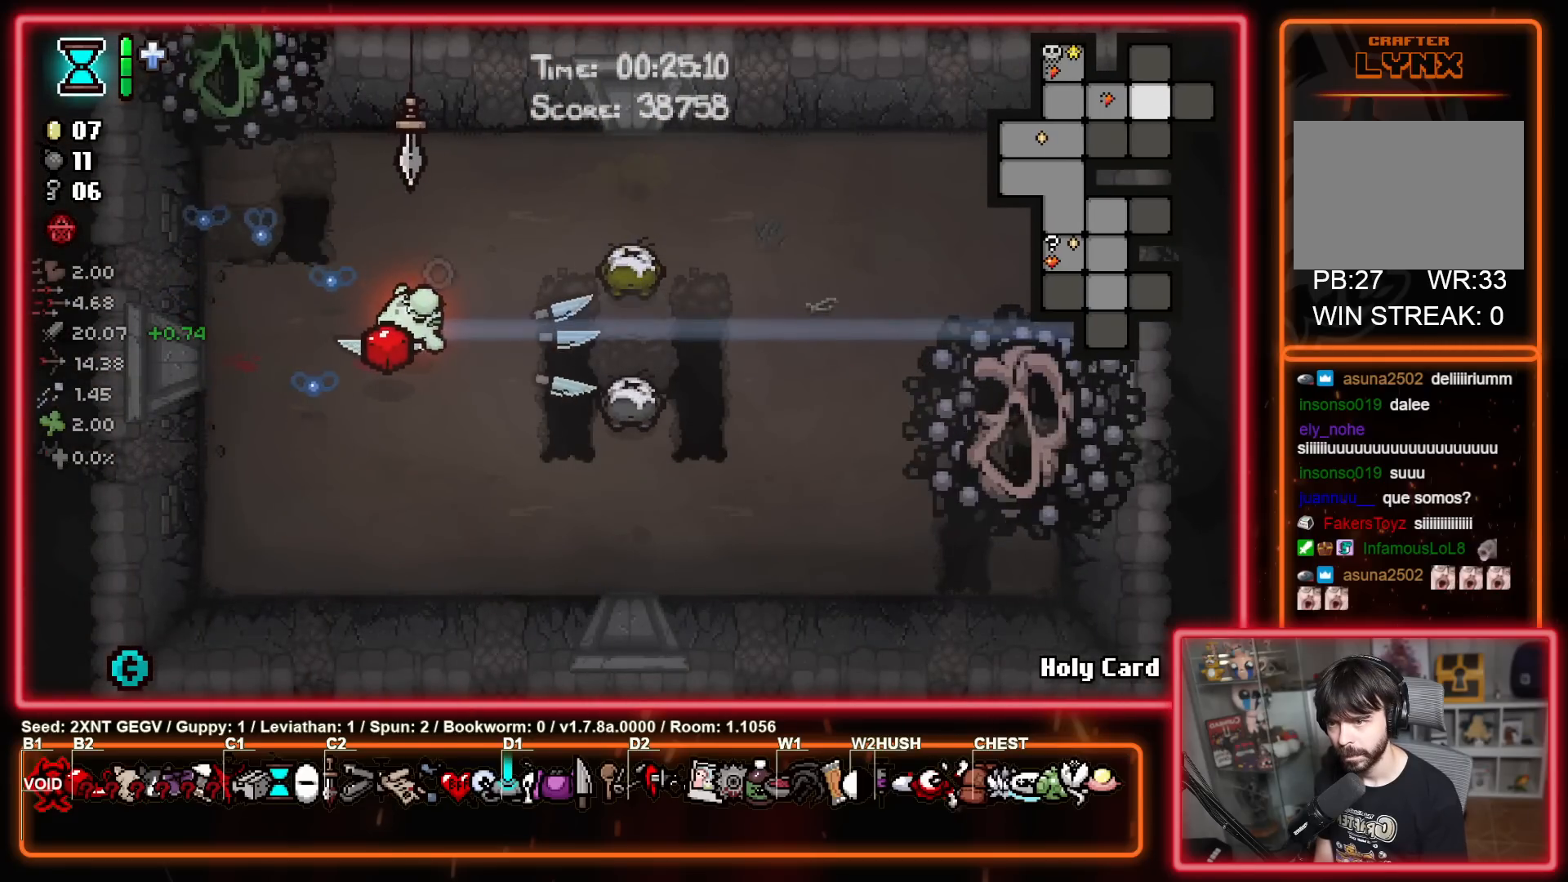
{"buttons": ["B"], "left_stick": "down-left", "right_stick": "center", "events": [[267, "left_stick", "down-right"], [367, "B", "down"], [467, "left_stick", "down-left"]]}
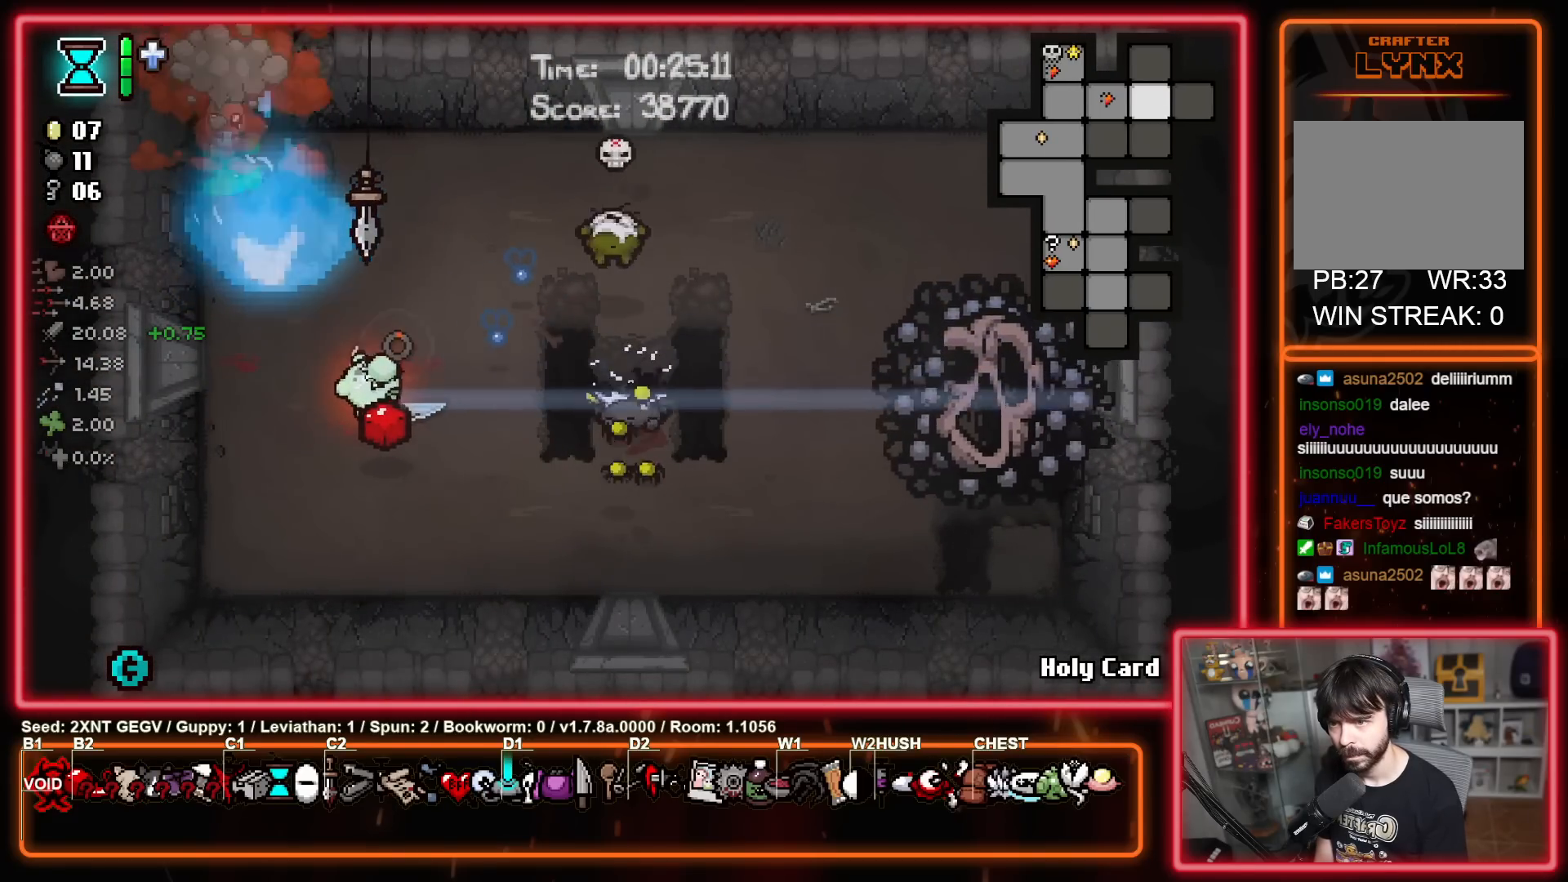
{"buttons": [], "left_stick": "left", "right_stick": "center", "events": [[50, "Y", "down"], [117, "B", "up"], [200, "B", "down"], [200, "left_stick", "up-left"], [250, "Y", "up"], [333, "left_stick", "up-right"], [400, "B", "up"], [450, "left_stick", "left"]]}
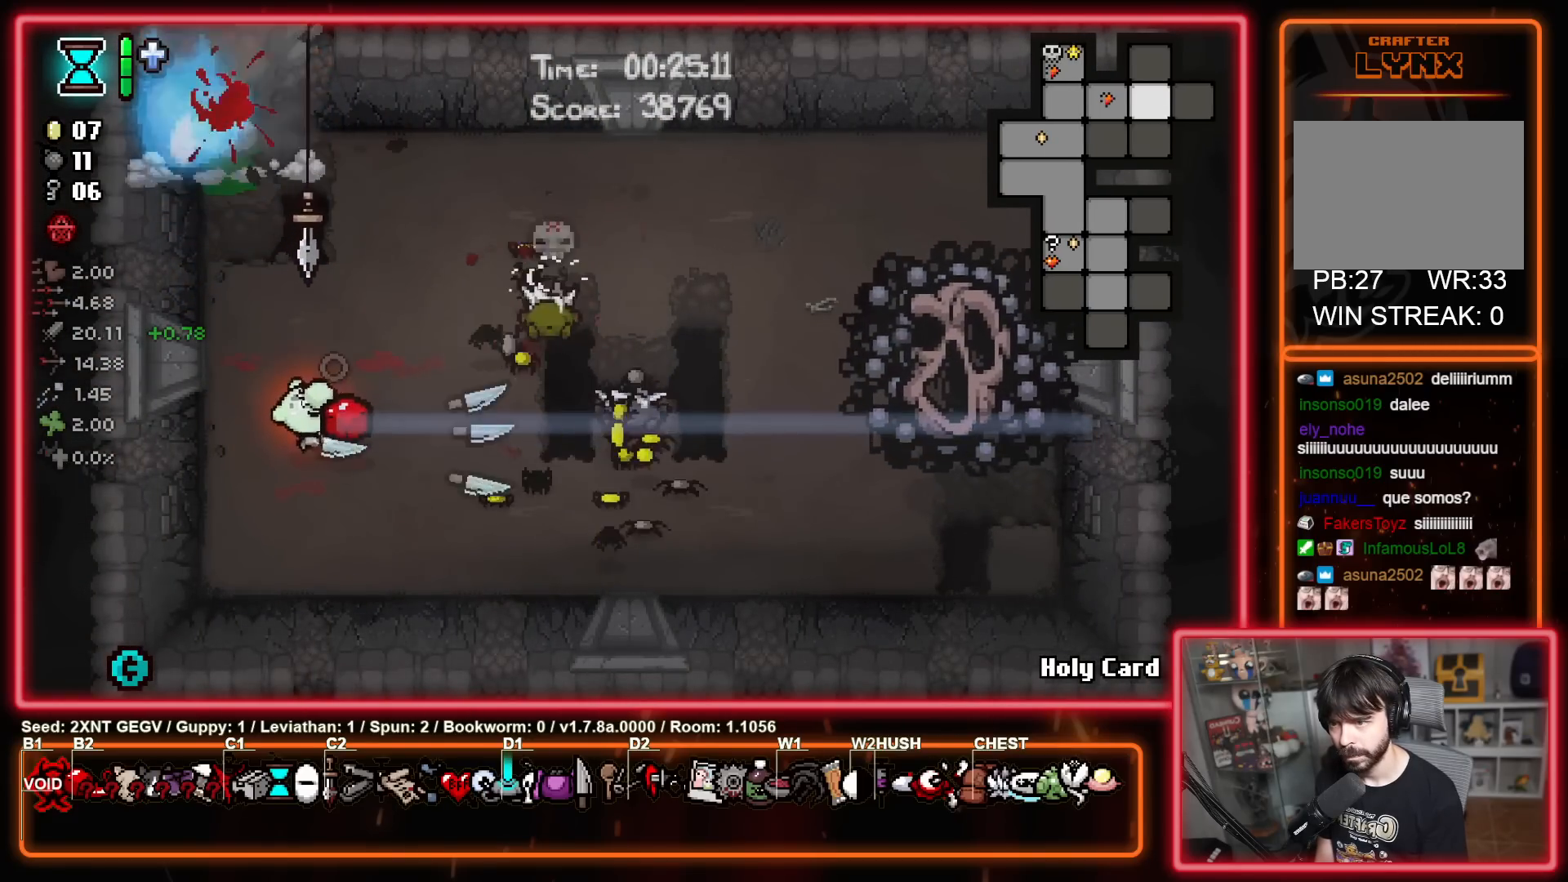
{"buttons": ["B"], "left_stick": "center", "right_stick": "center", "events": [[17, "left_stick", "up-right"], [83, "left_stick", "down-right"], [167, "left_stick", "down-left"], [267, "left_stick", "up-left"], [367, "B", "down"], [433, "left_stick", "center"]]}
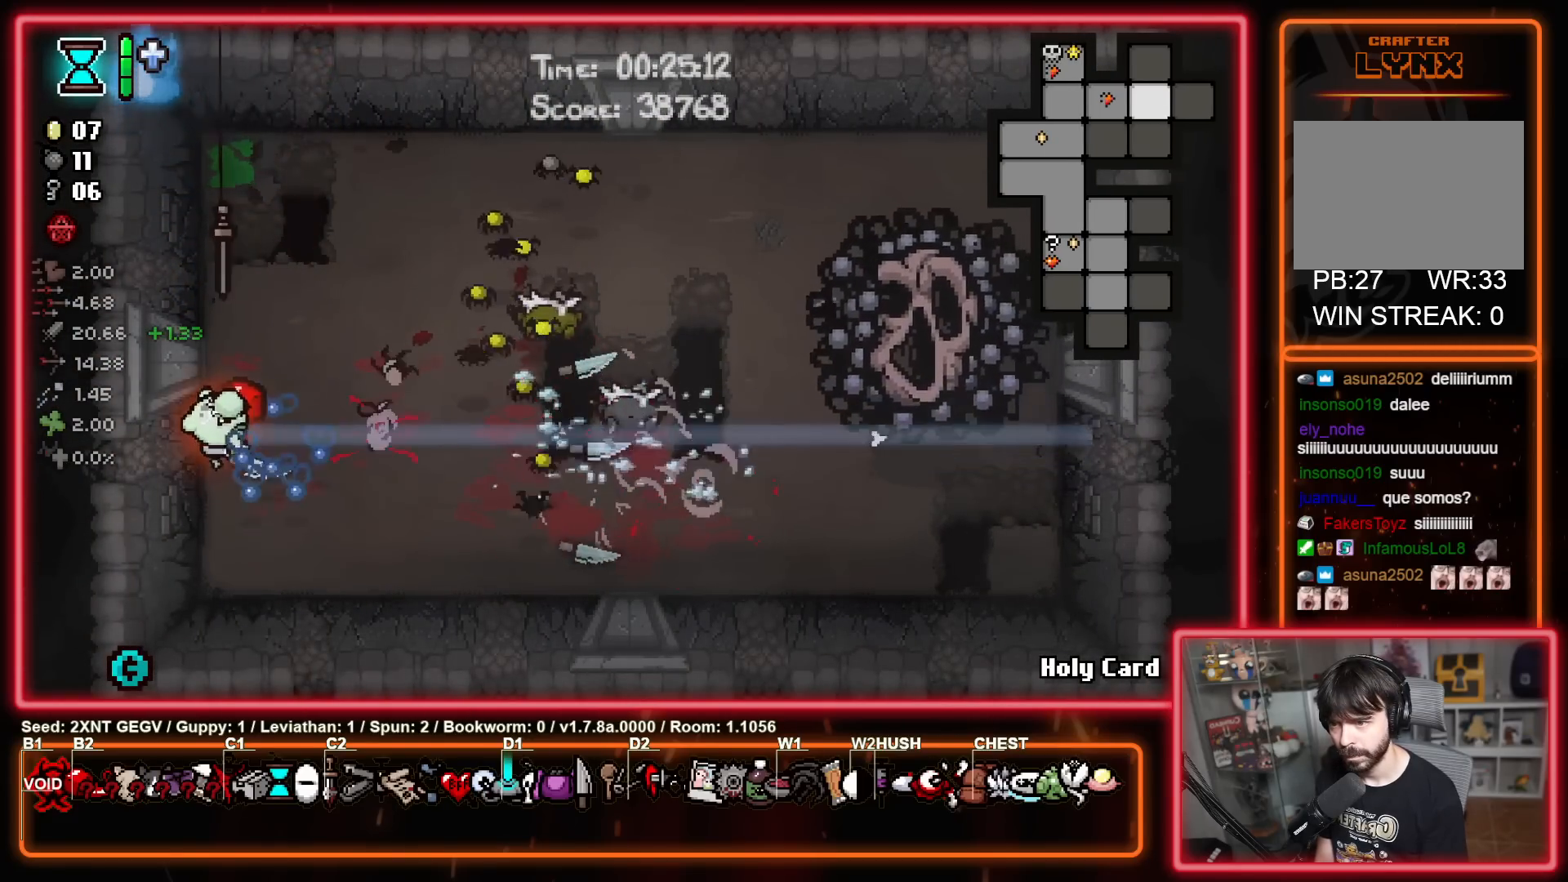
{"buttons": ["B"], "left_stick": "up", "right_stick": "center", "events": [[50, "left_stick", "up"], [200, "left_stick", "center"], [433, "left_stick", "up"]]}
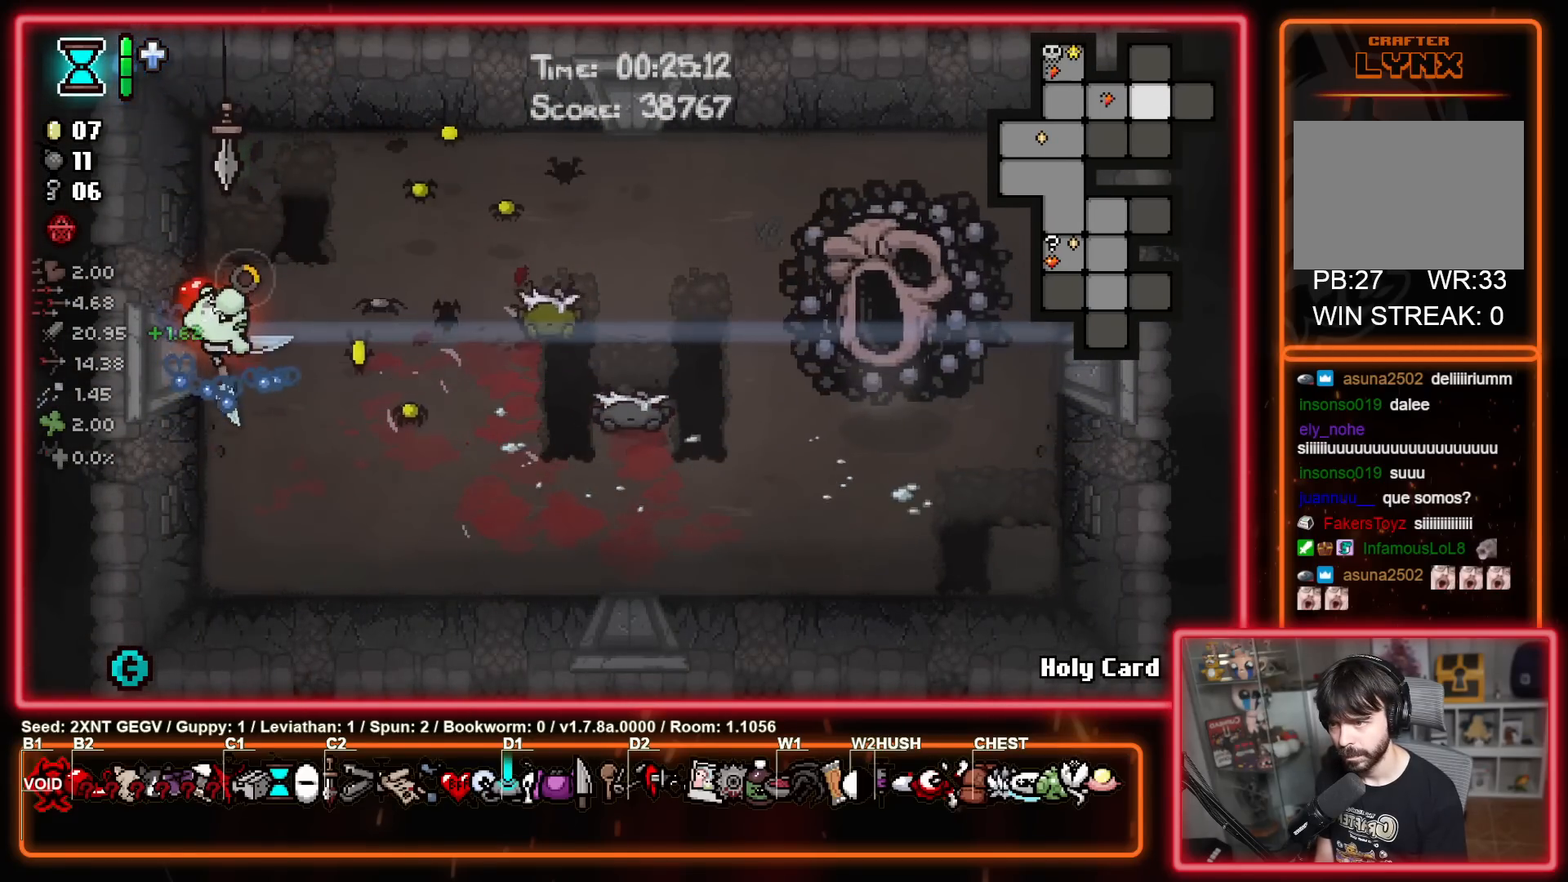
{"buttons": ["B"], "left_stick": "down-left", "right_stick": "center", "events": [[67, "B", "up"], [150, "B", "down"], [150, "left_stick", "down-left"]]}
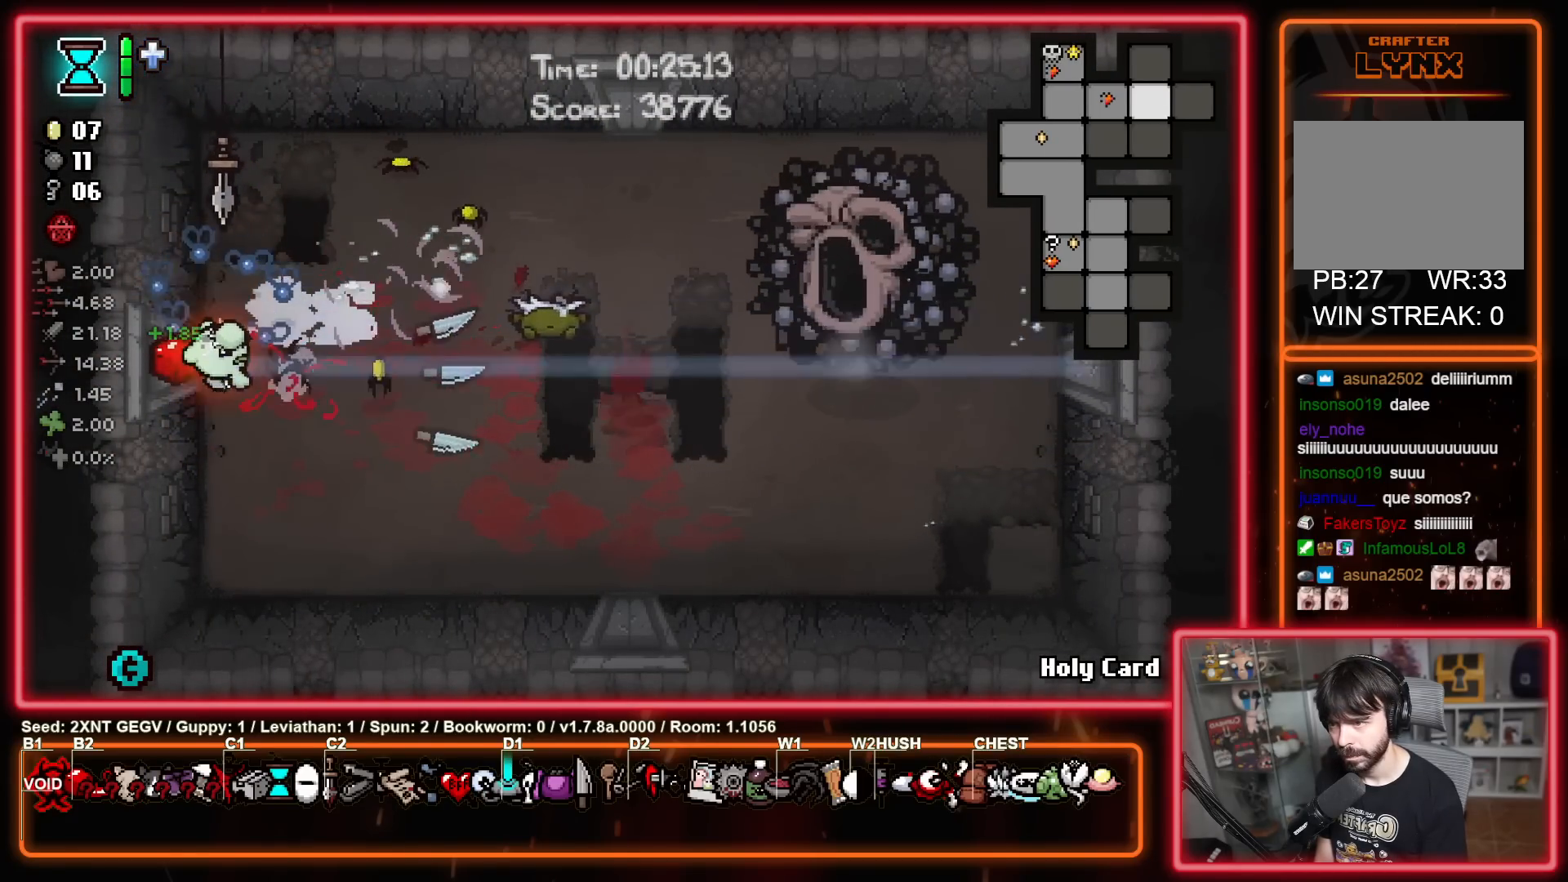
{"buttons": [], "left_stick": "up-left", "right_stick": "center", "events": [[150, "left_stick", "down-right"], [217, "Y", "down"], [233, "B", "up"], [300, "left_stick", "up-right"], [467, "Y", "up"], [500, "left_stick", "up-left"]]}
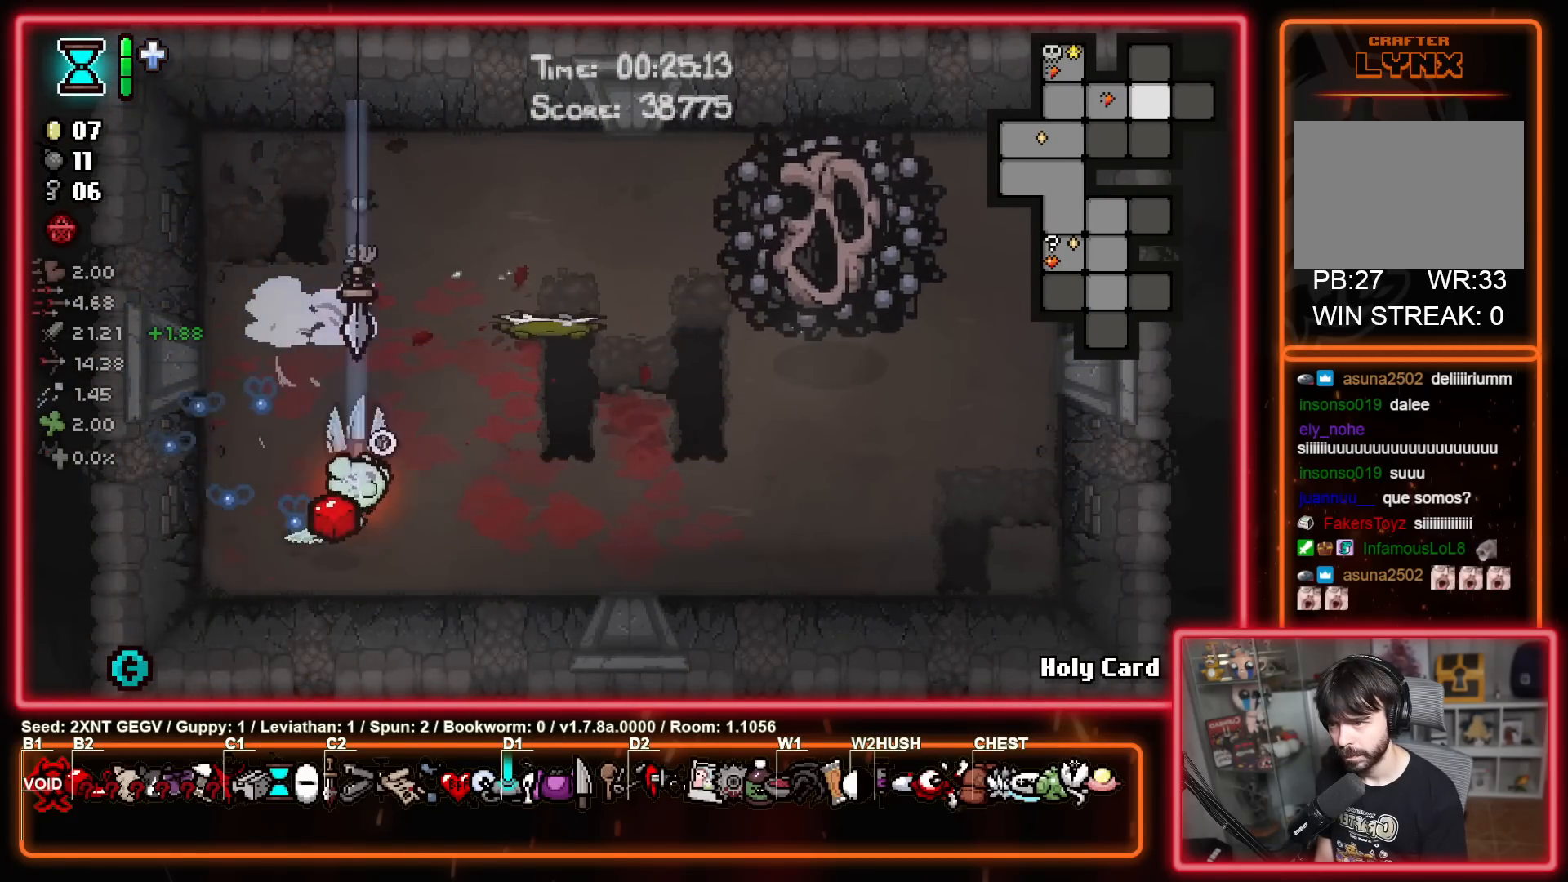
{"buttons": ["Y"], "left_stick": "center", "right_stick": "center", "events": [[83, "left_stick", "down-left"], [233, "left_stick", "down-right"], [400, "left_stick", "center"], [450, "Y", "down"]]}